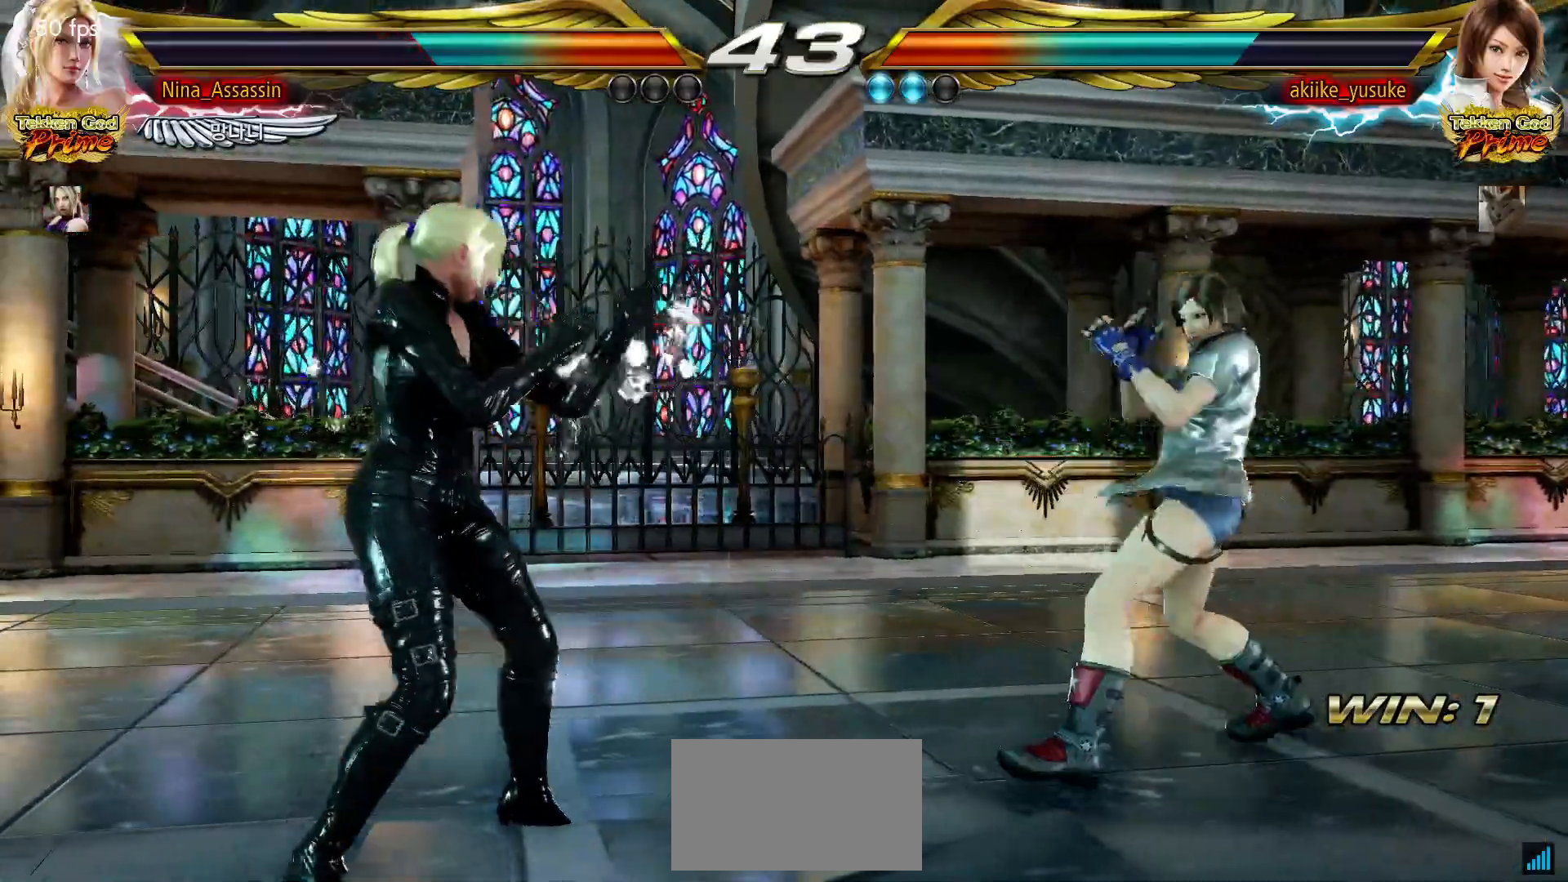
Gameplay with a controller (arcade stick); each line is a JSON object with the inputs held at the frame after it (dt_ms = milliseconds from this image to that frame). "events" lists button and stick changes between this image and that frame as [ms after this image, input, new state], when the widget could be followed in between. Not read: L3 R3.
{"dt_ms": 500, "buttons": [], "left_stick": "left", "events": [[67, "left_stick", "left"], [150, "left_stick", "center"], [200, "left_stick", "down"], [317, "left_stick", "left"], [417, "left_stick", "center"], [500, "left_stick", "left"]]}
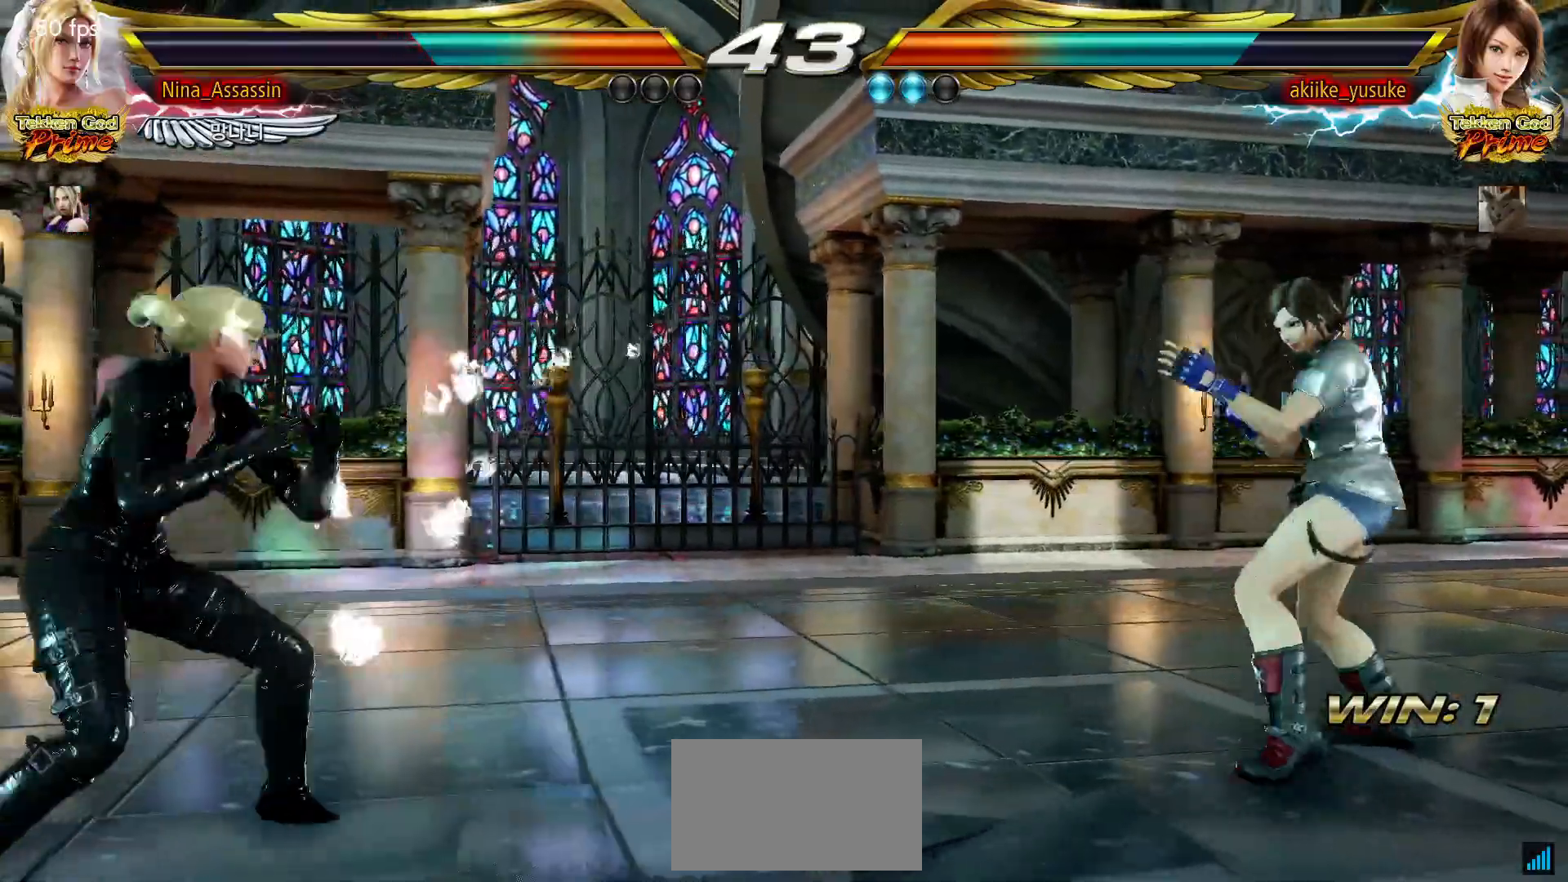
{"dt_ms": 500, "buttons": [], "left_stick": "left", "events": [[83, "left_stick", "center"], [167, "left_stick", "left"]]}
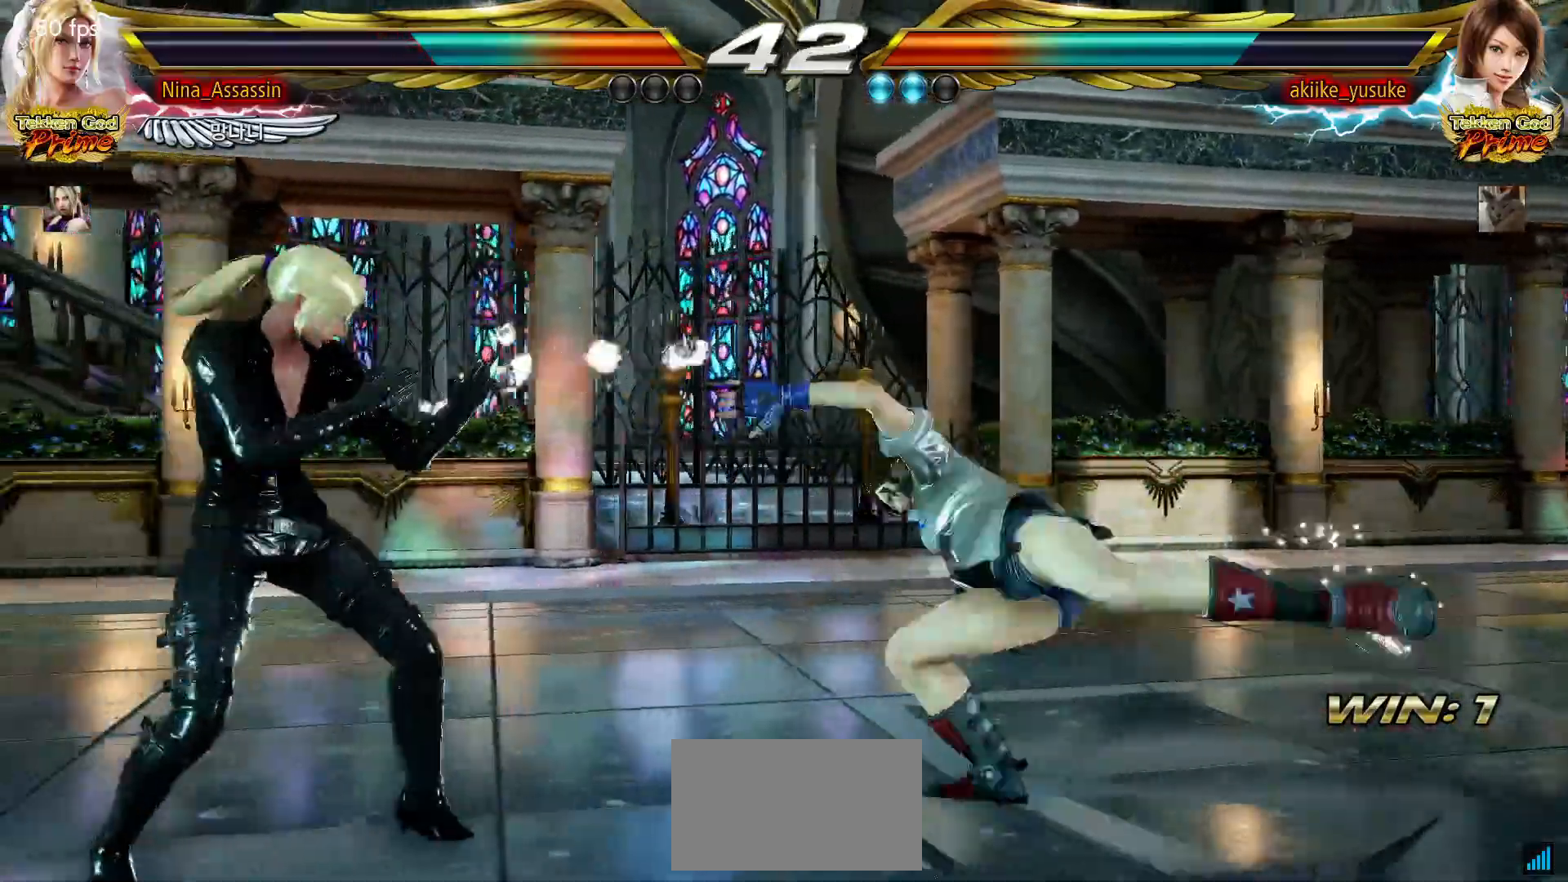
{"dt_ms": 500, "buttons": ["CROSS"], "left_stick": "right"}
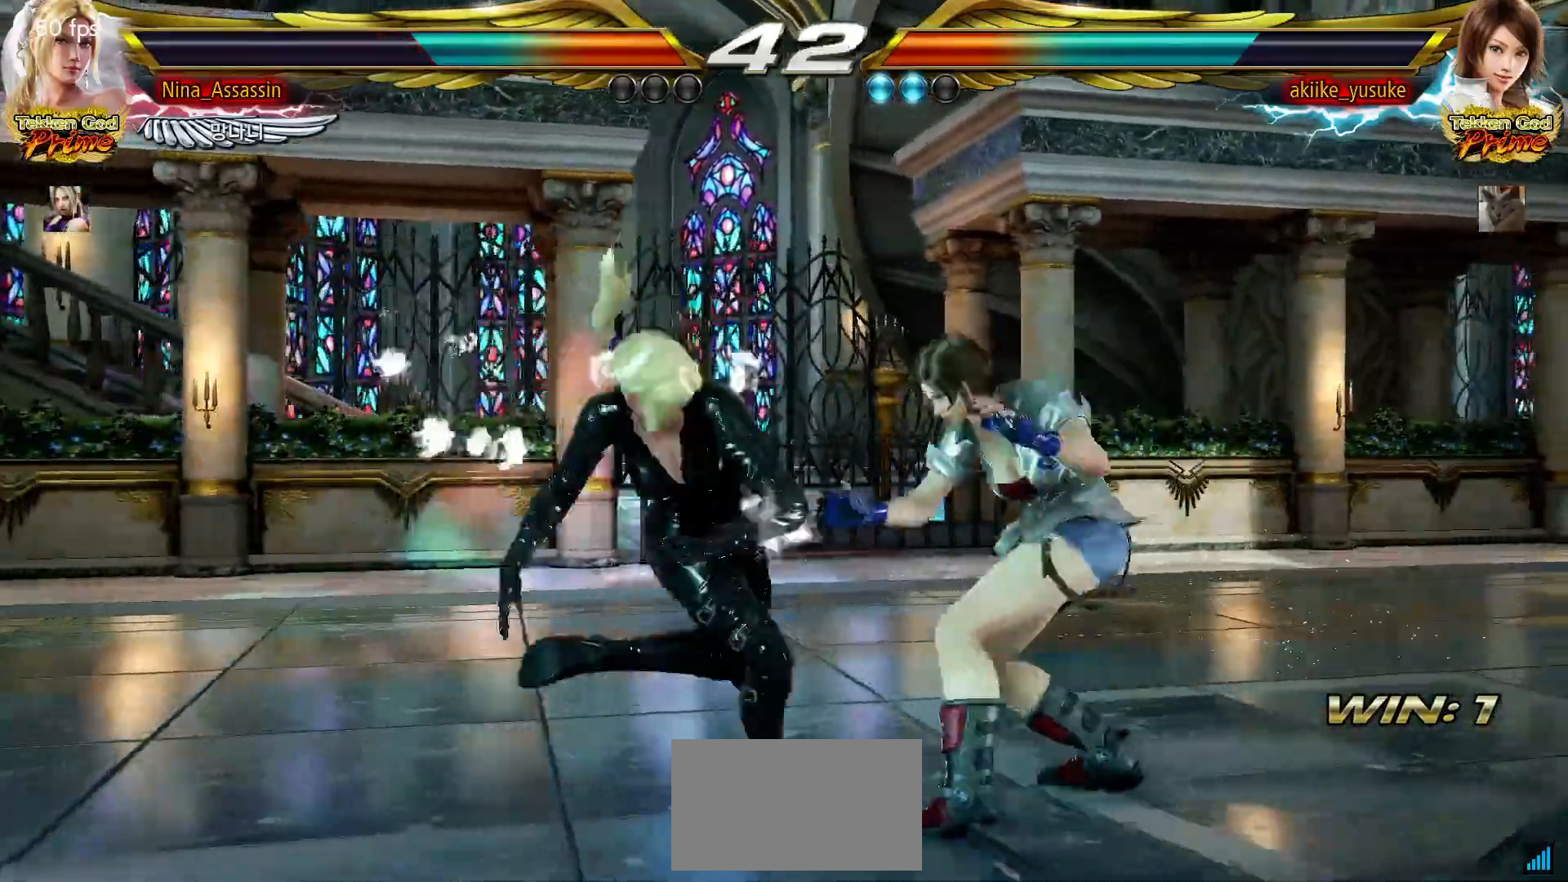
{"dt_ms": 500, "buttons": [], "left_stick": "center"}
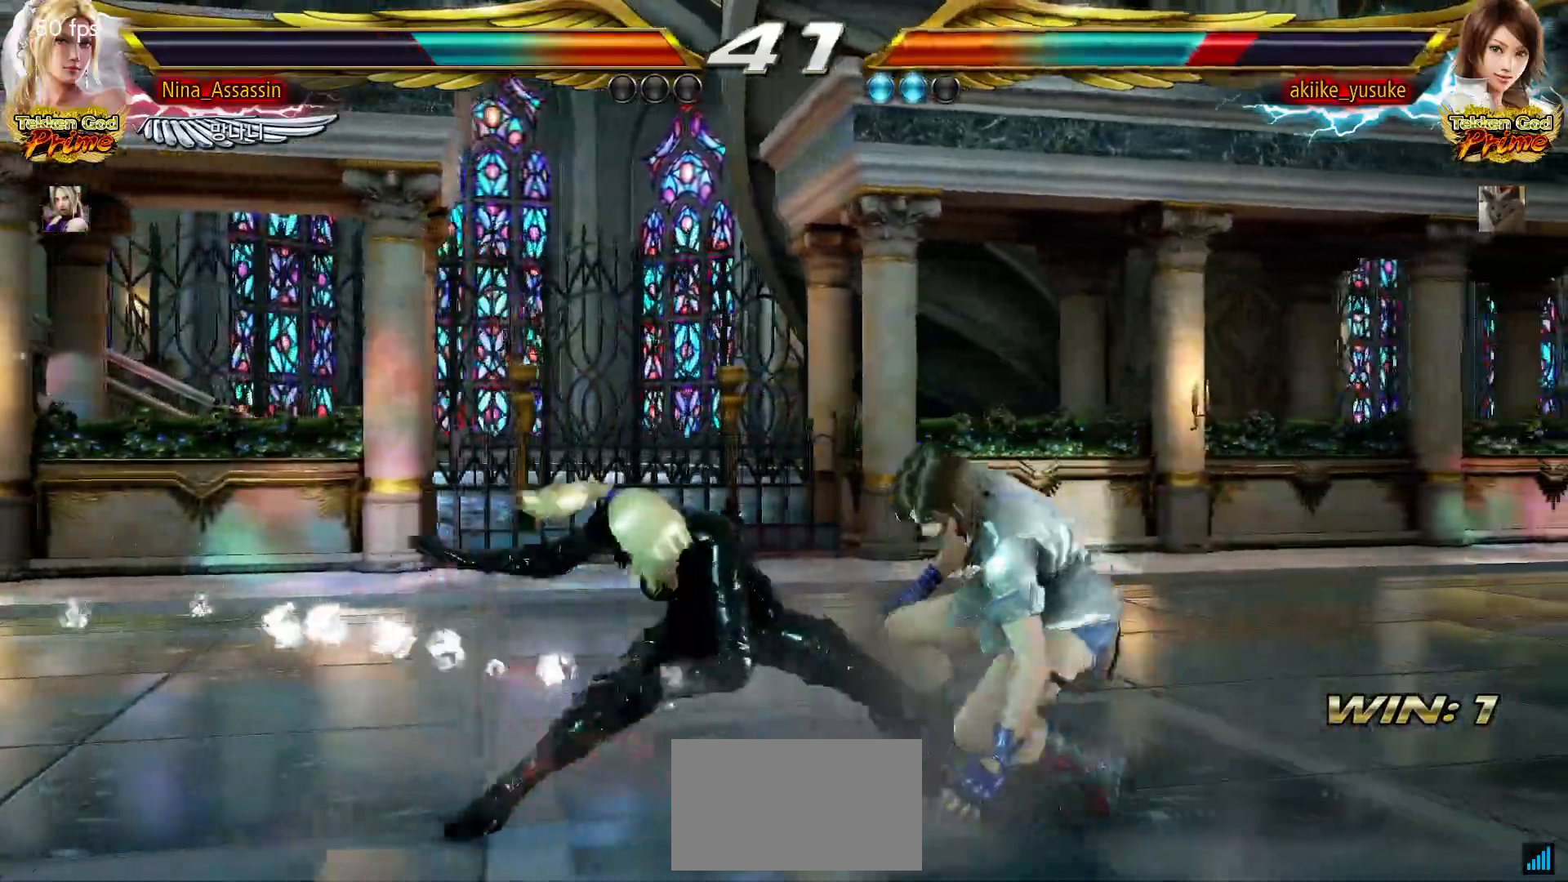
{"dt_ms": 500, "buttons": [], "left_stick": "left", "events": [[17, "left_stick", "down"], [117, "left_stick", "center"], [300, "left_stick", "left"], [367, "left_stick", "center"], [433, "left_stick", "left"]]}
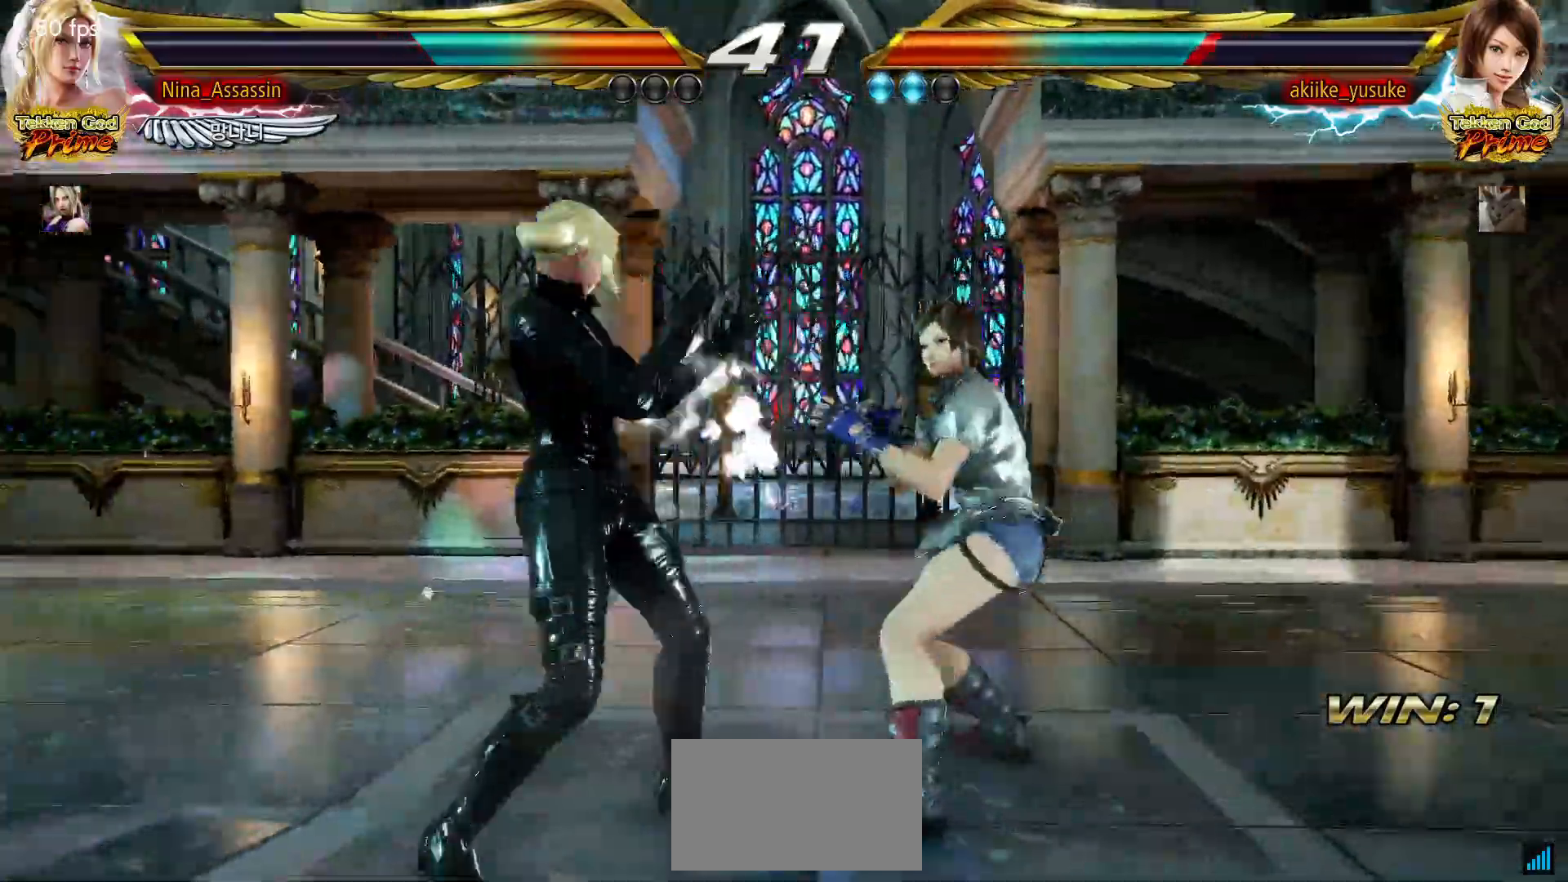
{"dt_ms": 500, "buttons": [], "left_stick": "left", "events": [[300, "left_stick", "center"], [350, "left_stick", "left"]]}
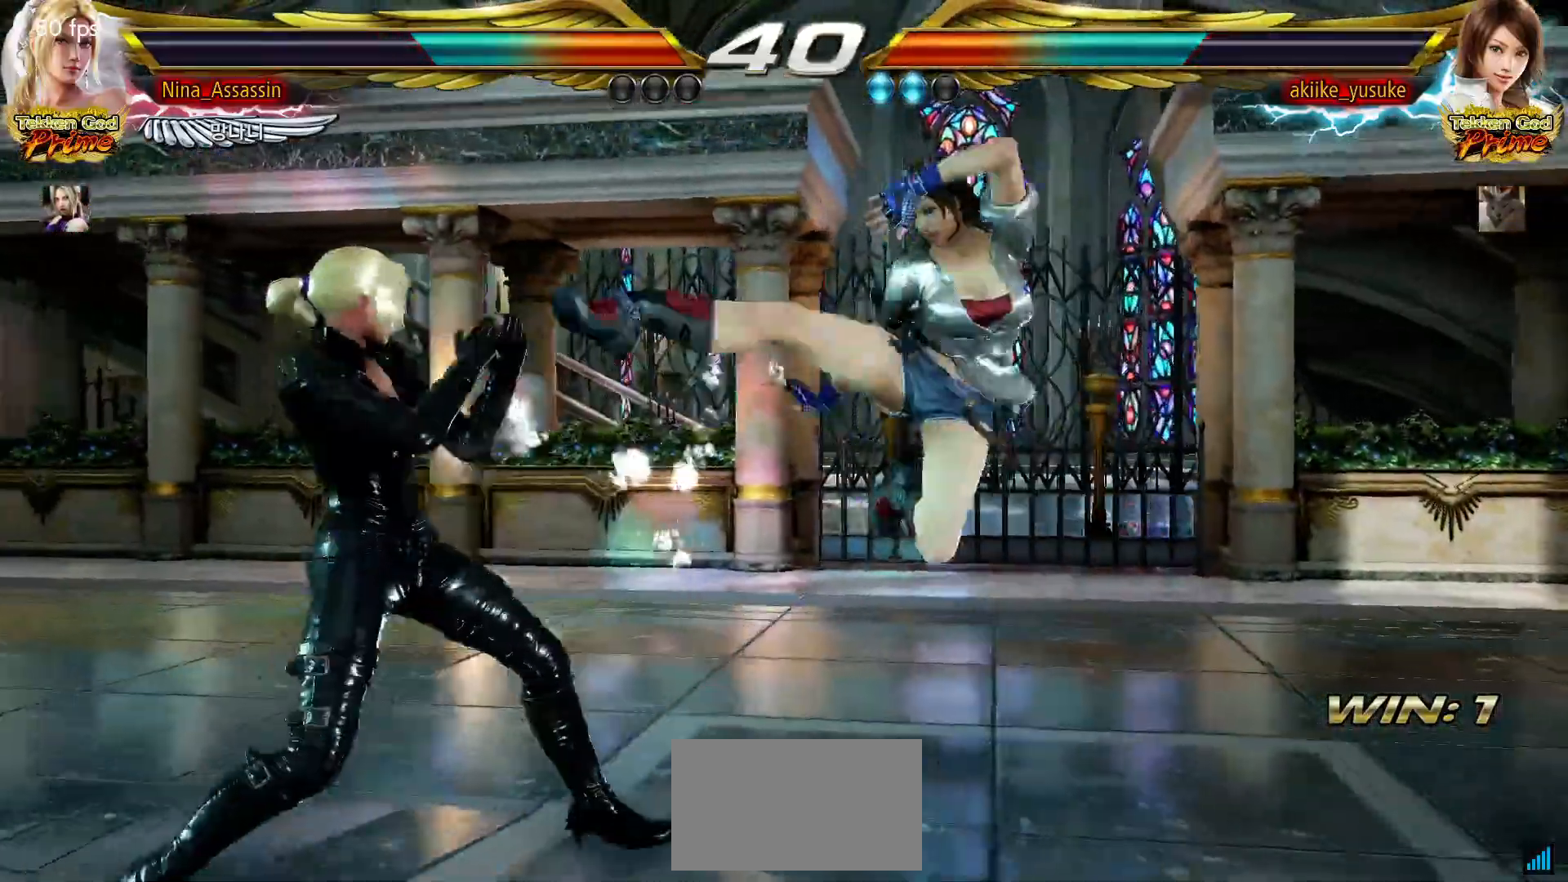
{"dt_ms": 500, "buttons": [], "left_stick": "right", "events": [[217, "left_stick", "down-right"], [250, "TRIANGLE", "down"], [333, "TRIANGLE", "up"], [367, "left_stick", "center"], [467, "left_stick", "right"]]}
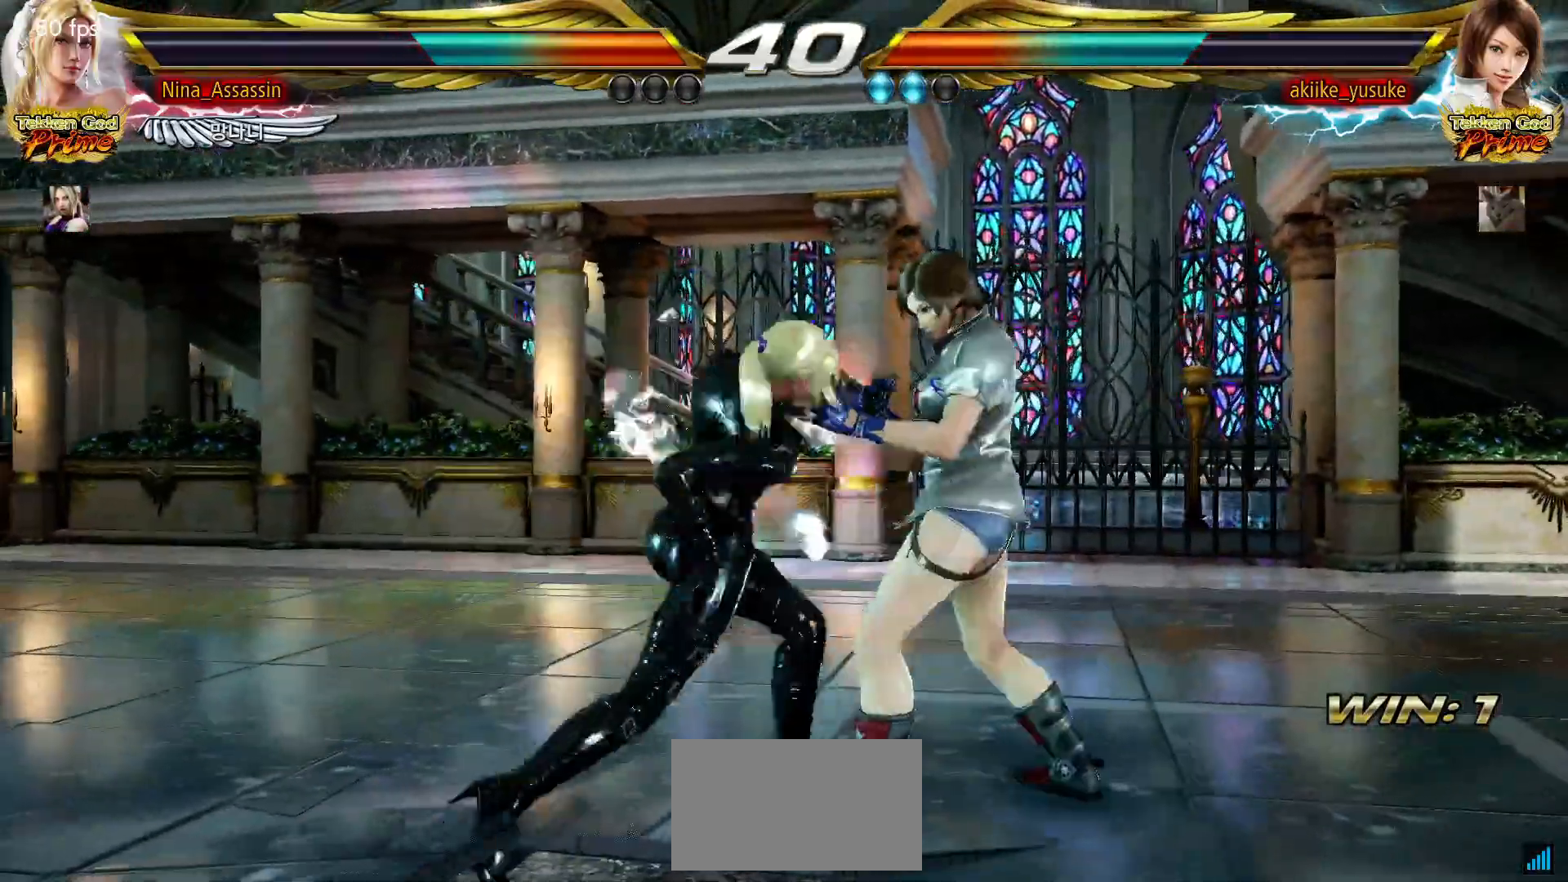
{"dt_ms": 500, "buttons": [], "left_stick": "down-right", "events": [[67, "left_stick", "center"], [367, "left_stick", "down-right"]]}
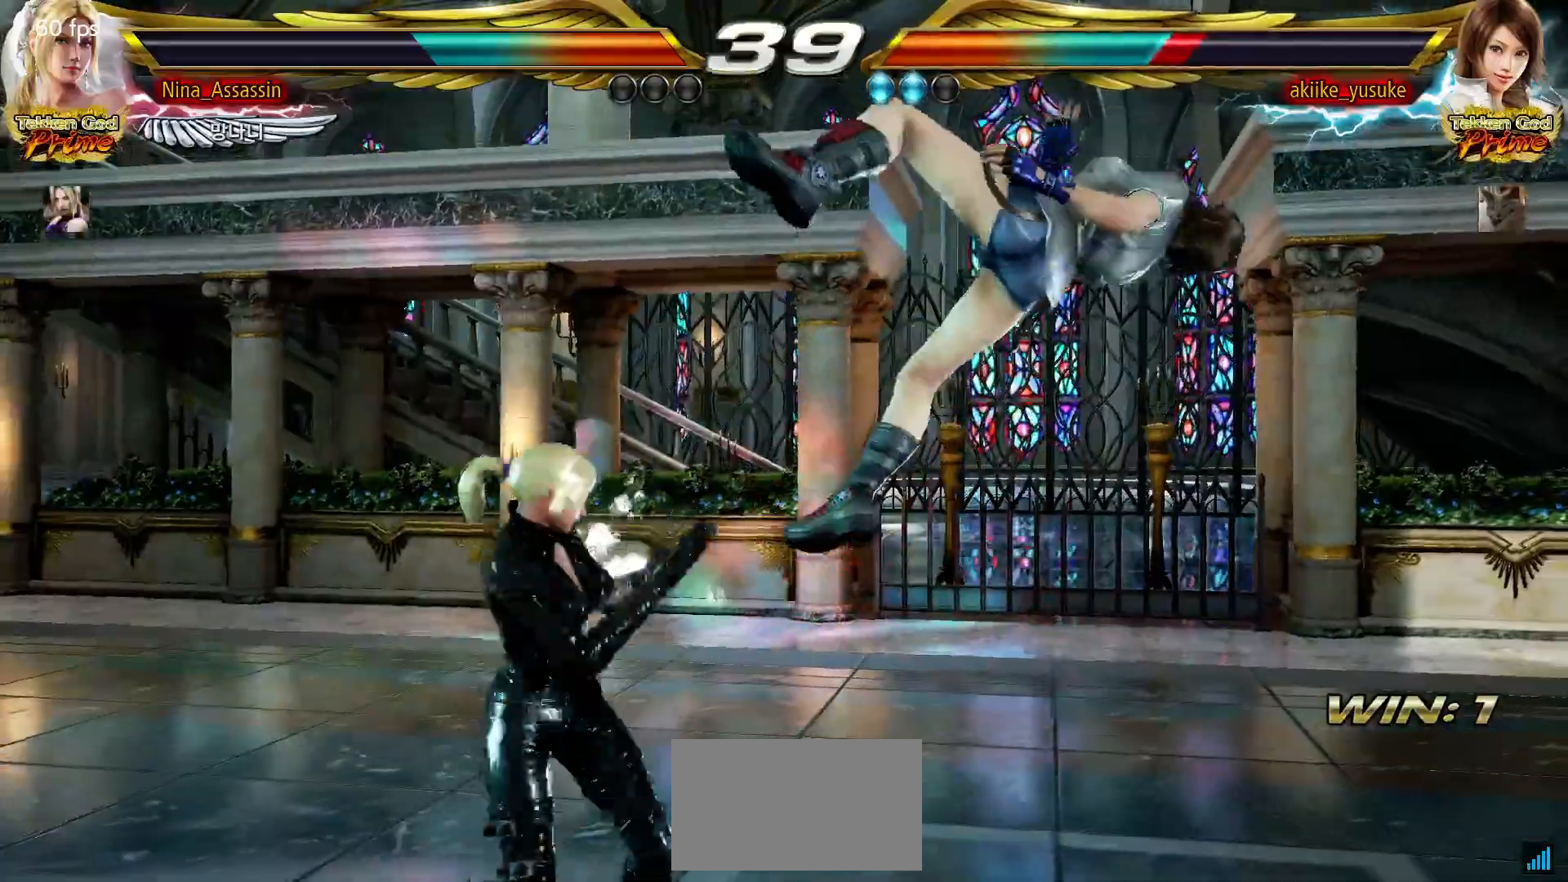
{"dt_ms": 500, "buttons": [], "left_stick": "up", "events": [[17, "left_stick", "center"], [100, "TRIANGLE", "down"], [167, "TRIANGLE", "up"], [500, "left_stick", "up"]]}
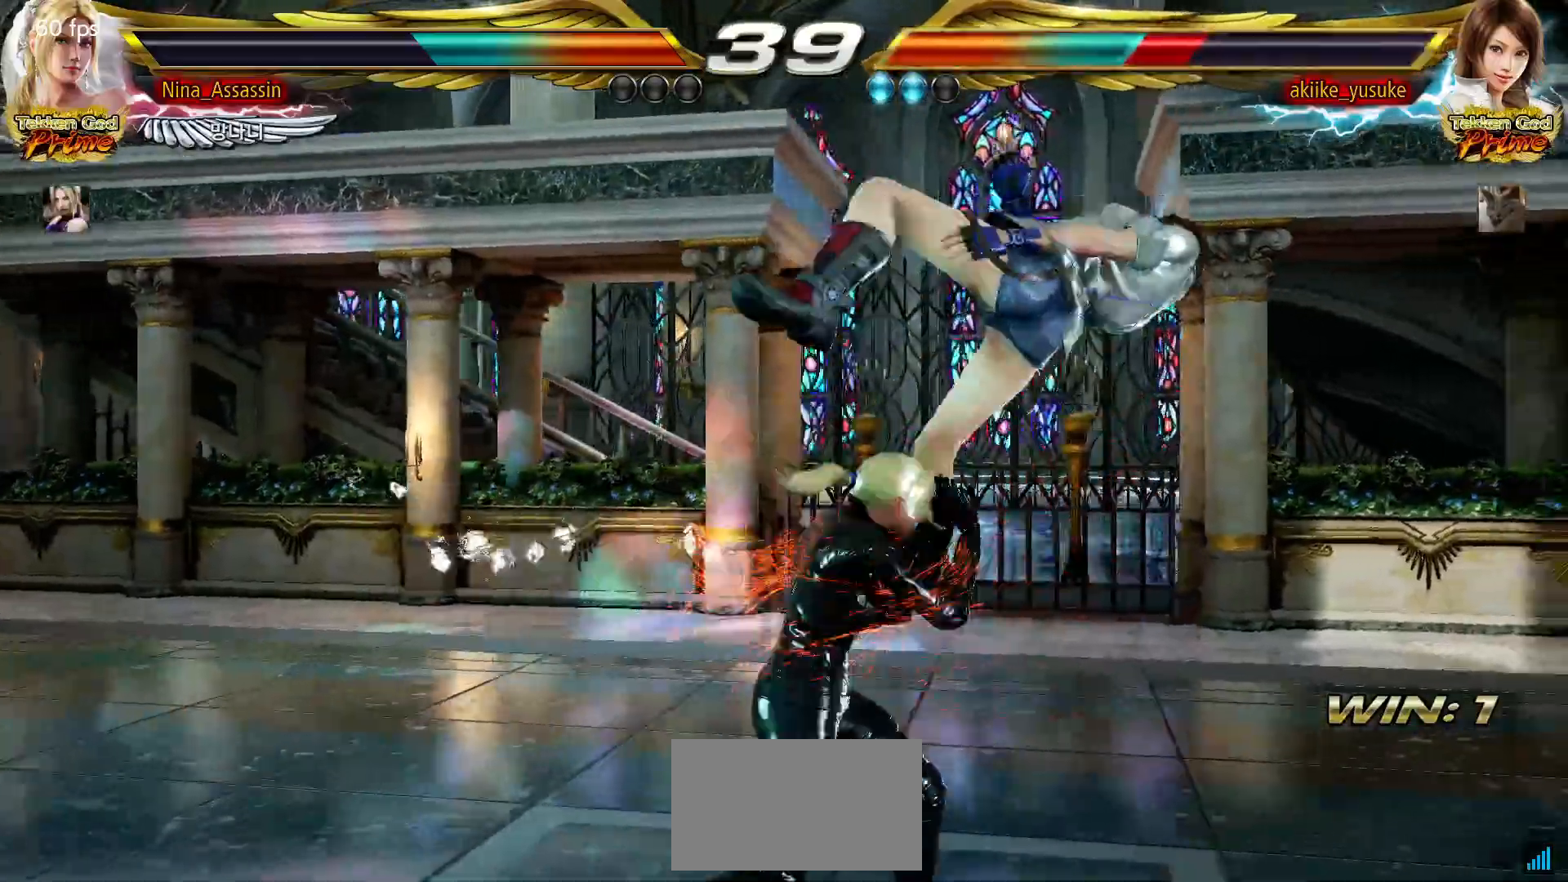
{"dt_ms": 500, "buttons": [], "left_stick": "left", "events": [[67, "left_stick", "center"], [250, "SQUARE", "down"], [300, "SQUARE", "up"], [417, "left_stick", "left"]]}
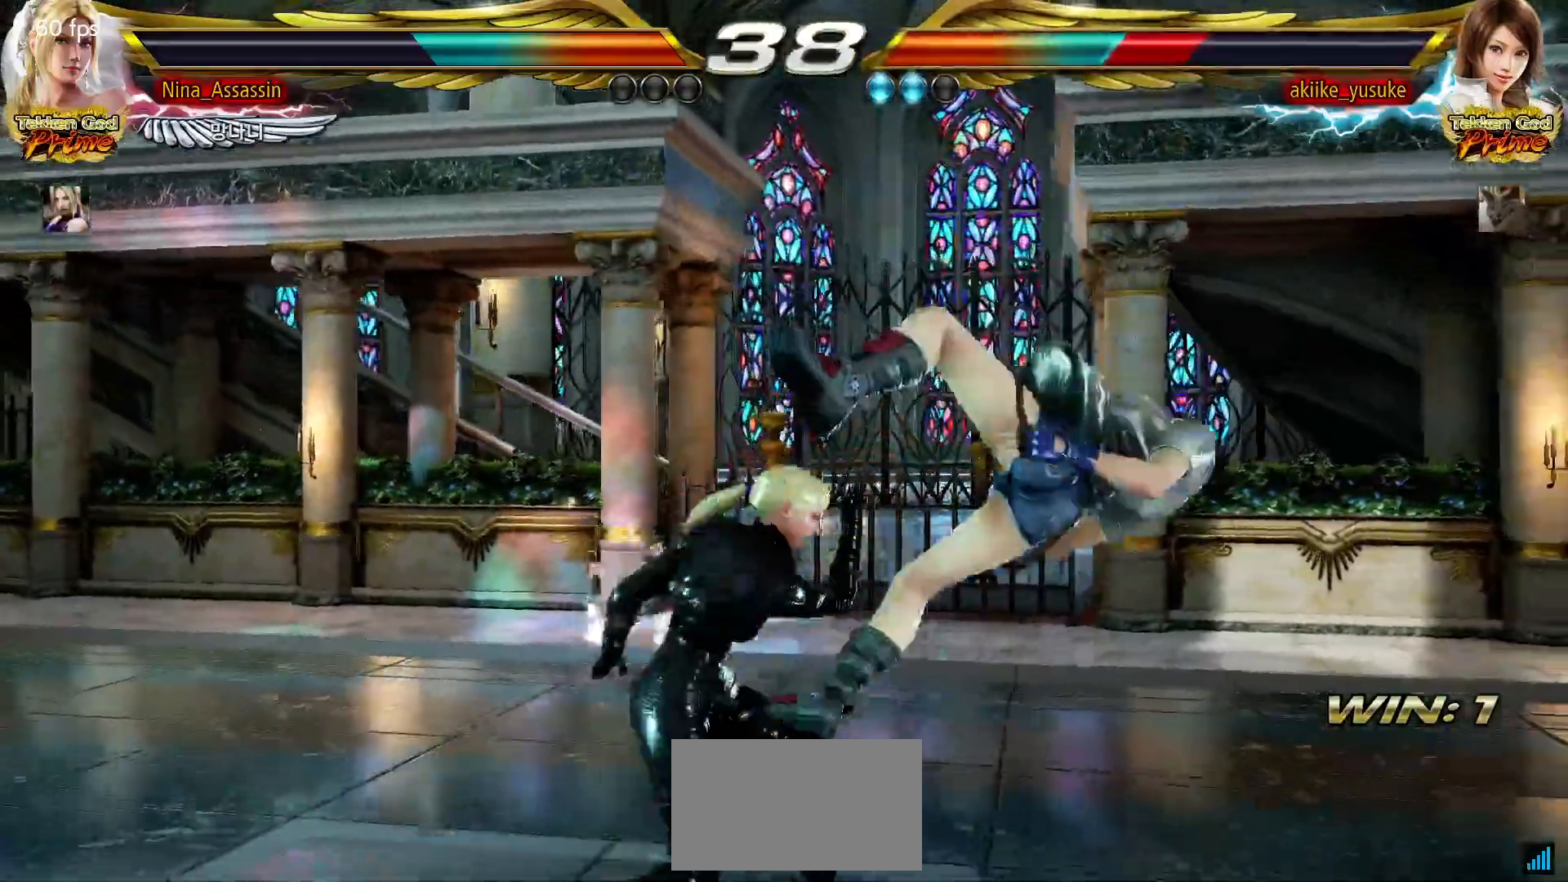
{"dt_ms": 500, "buttons": [], "left_stick": "left", "events": [[200, "TRIANGLE", "down"], [200, "left_stick", "down-left"], [300, "TRIANGLE", "up"], [383, "left_stick", "center"], [467, "left_stick", "left"]]}
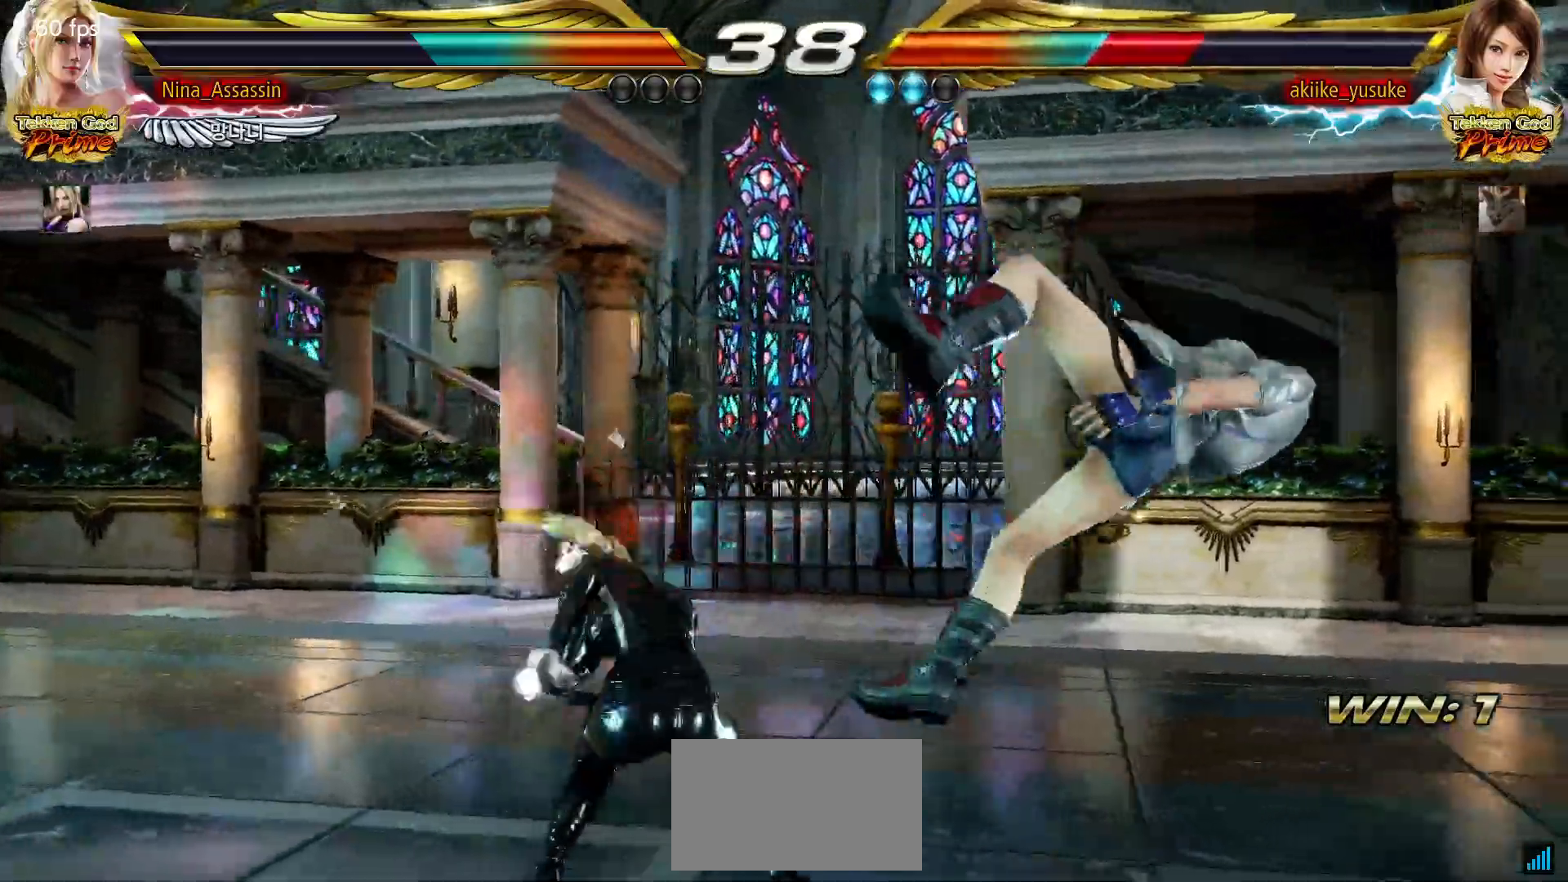
{"dt_ms": 500, "buttons": [], "left_stick": "center", "events": [[250, "left_stick", "center"]]}
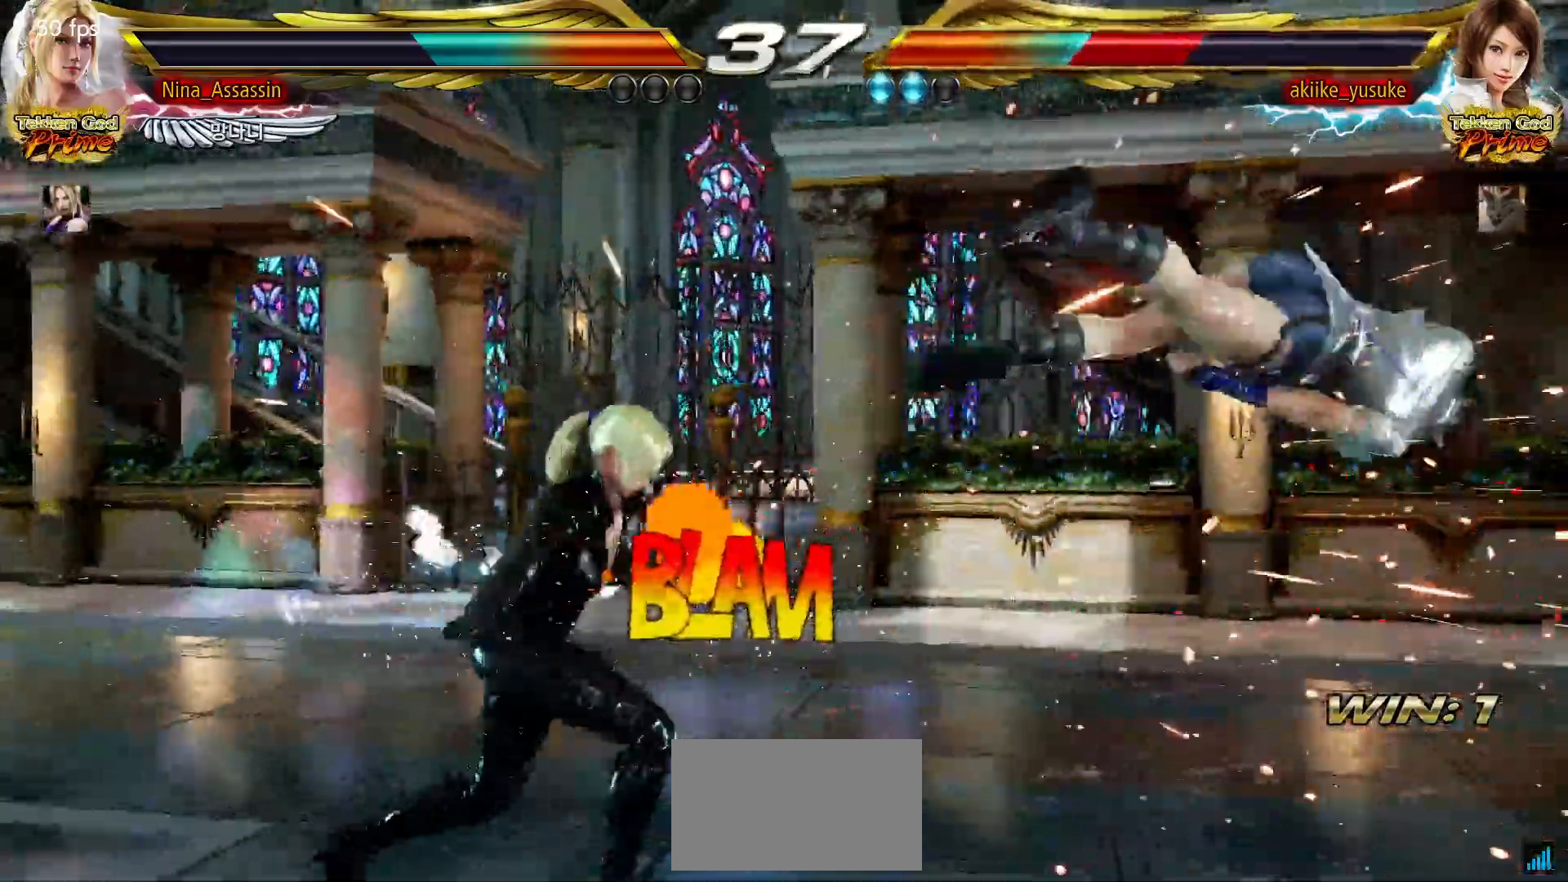
{"dt_ms": 500, "buttons": [], "left_stick": "up-right", "events": [[67, "left_stick", "right"], [117, "left_stick", "center"], [217, "left_stick", "right"], [283, "left_stick", "center"], [350, "left_stick", "down"], [450, "left_stick", "up-right"], [467, "SQUARE", "down"], [500, "SQUARE", "up"]]}
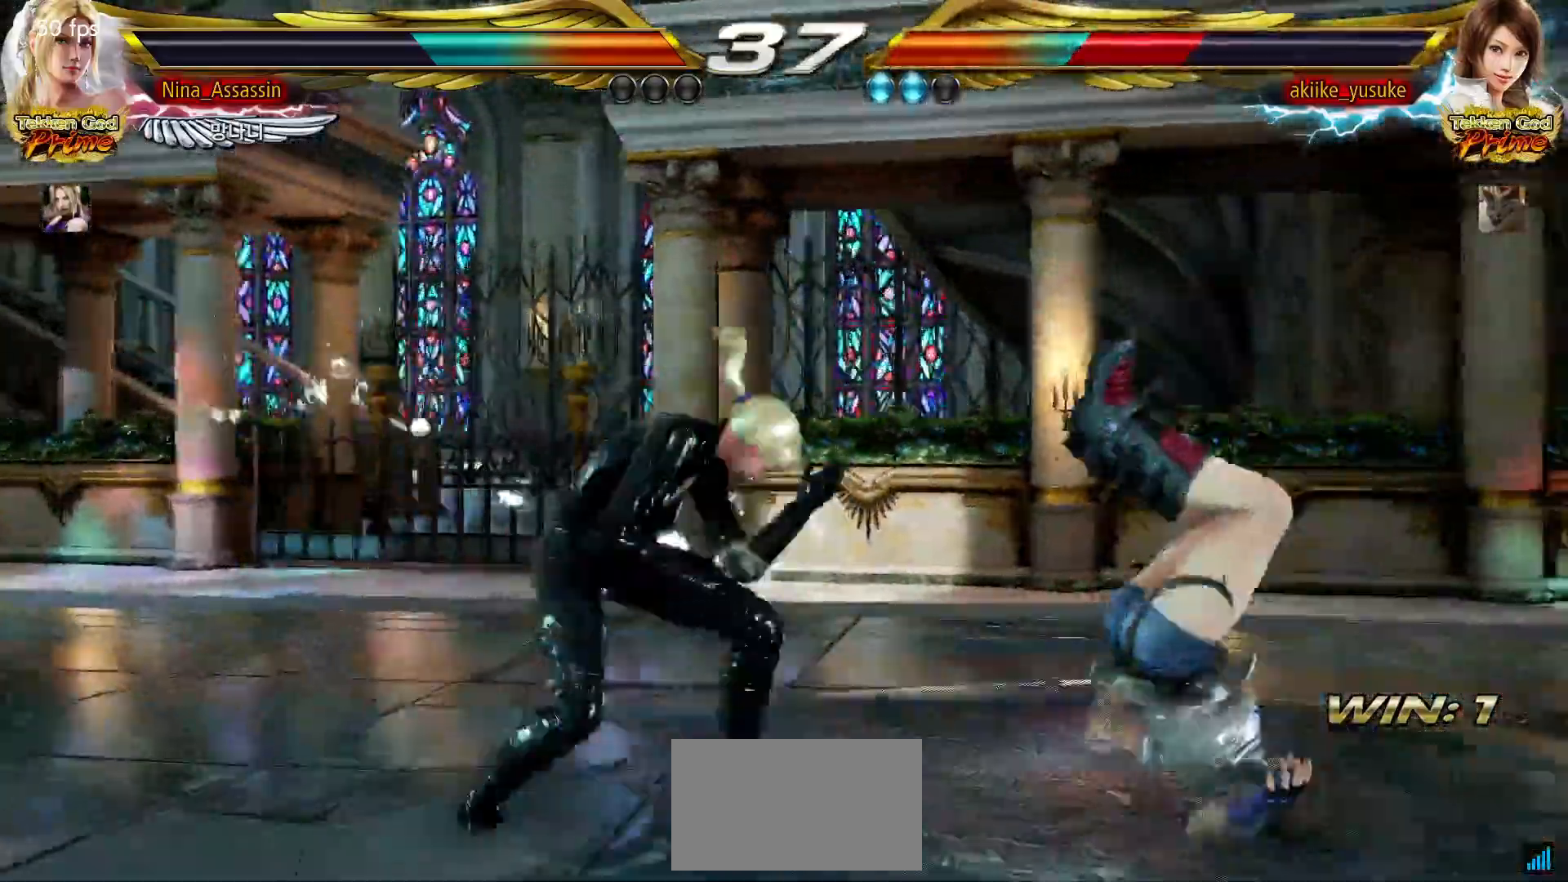
{"dt_ms": 500, "buttons": [], "left_stick": "center", "events": [[67, "left_stick", "center"]]}
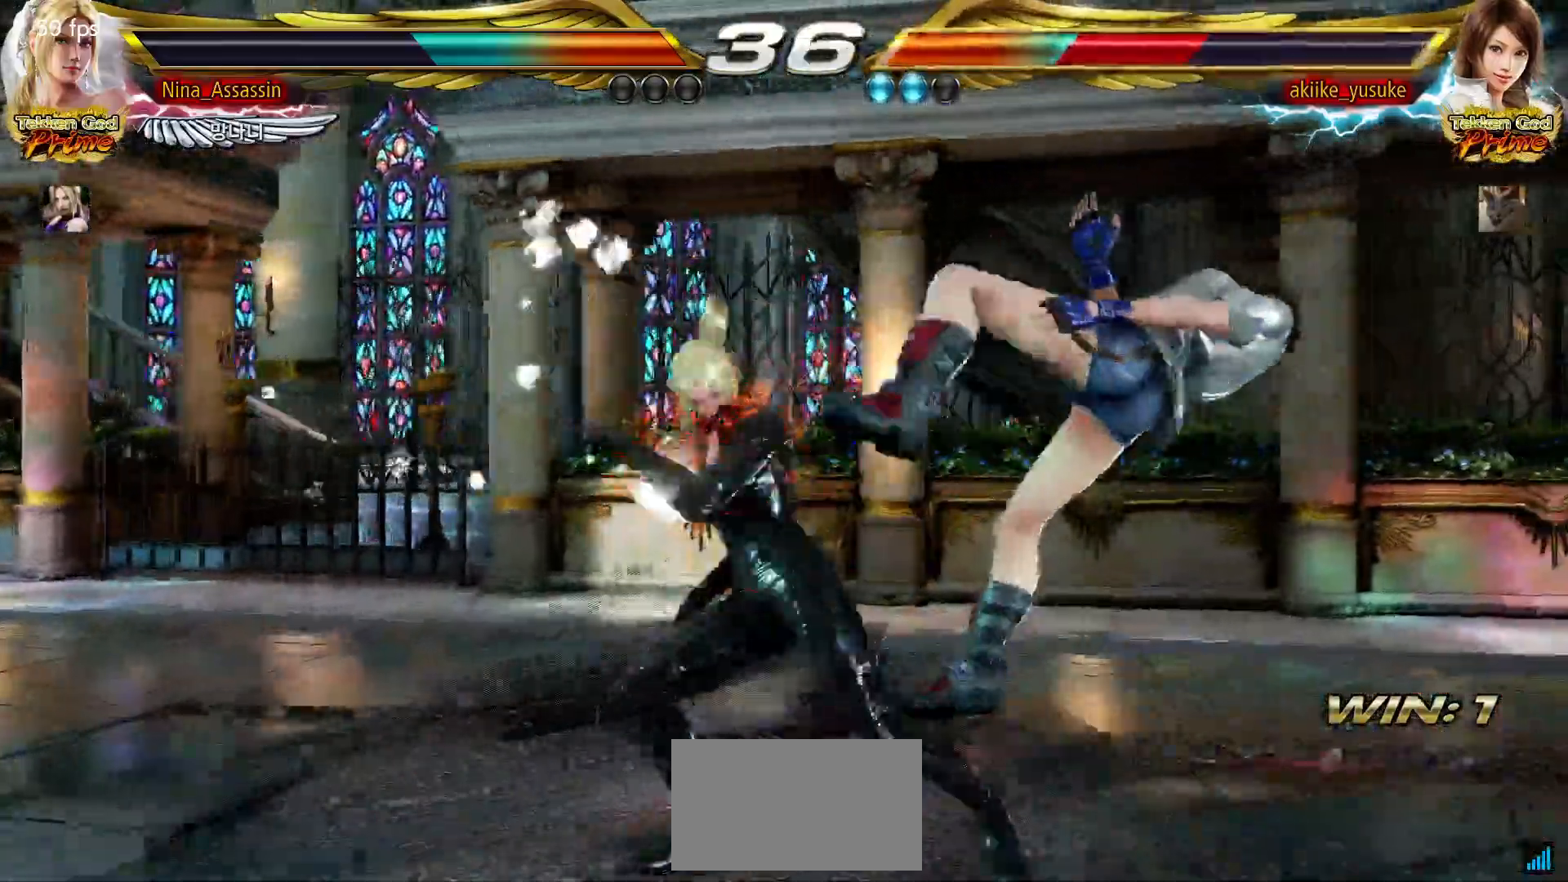
{"dt_ms": 500, "buttons": ["CROSS"], "left_stick": "right"}
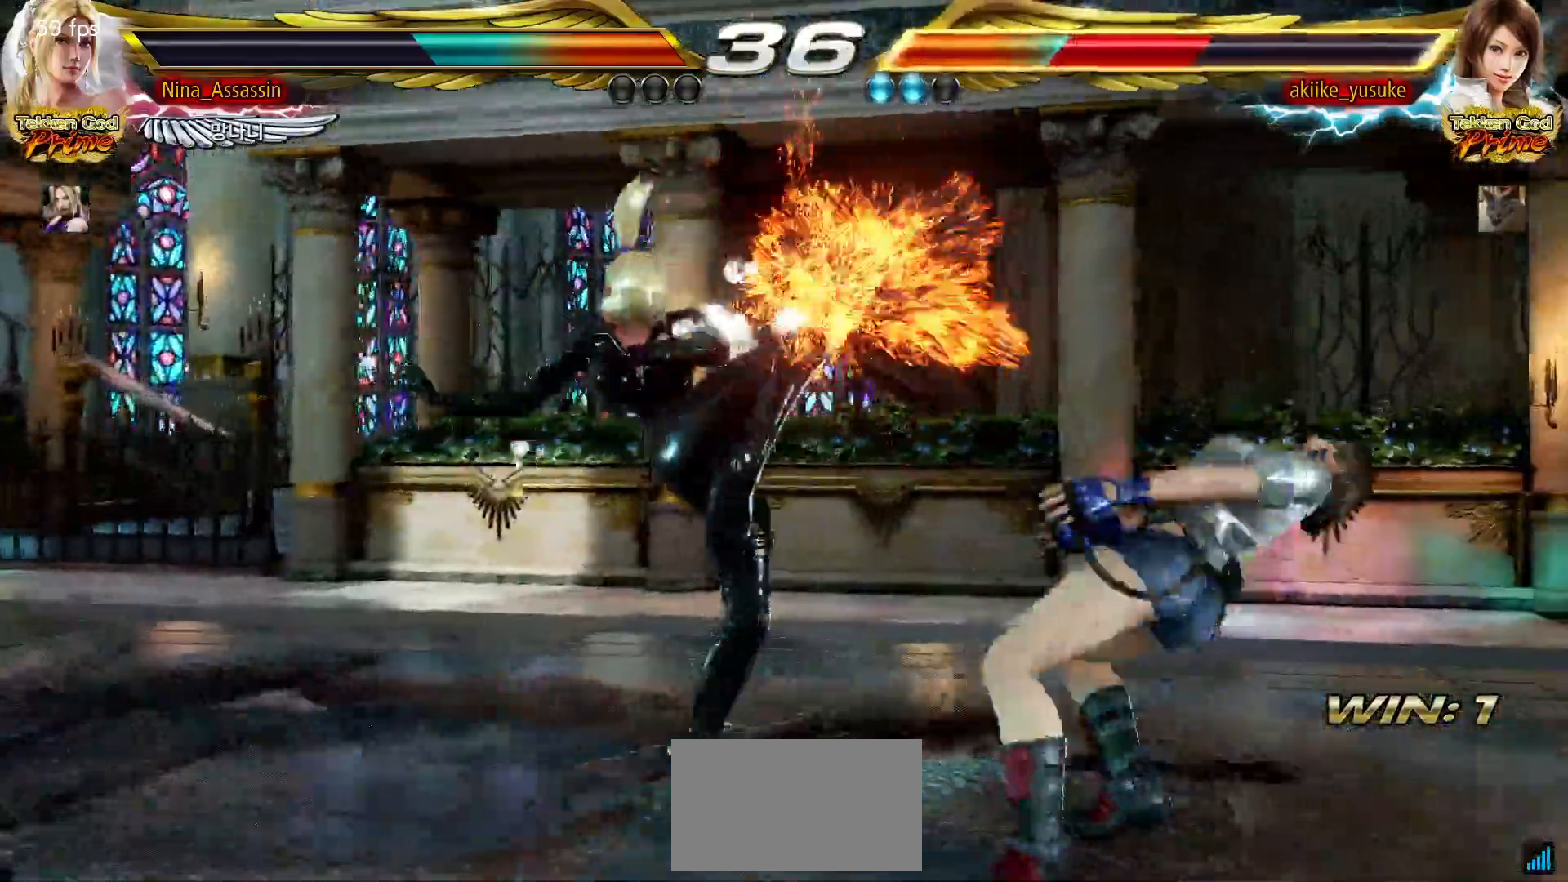
{"dt_ms": 1000, "buttons": [], "left_stick": "center"}
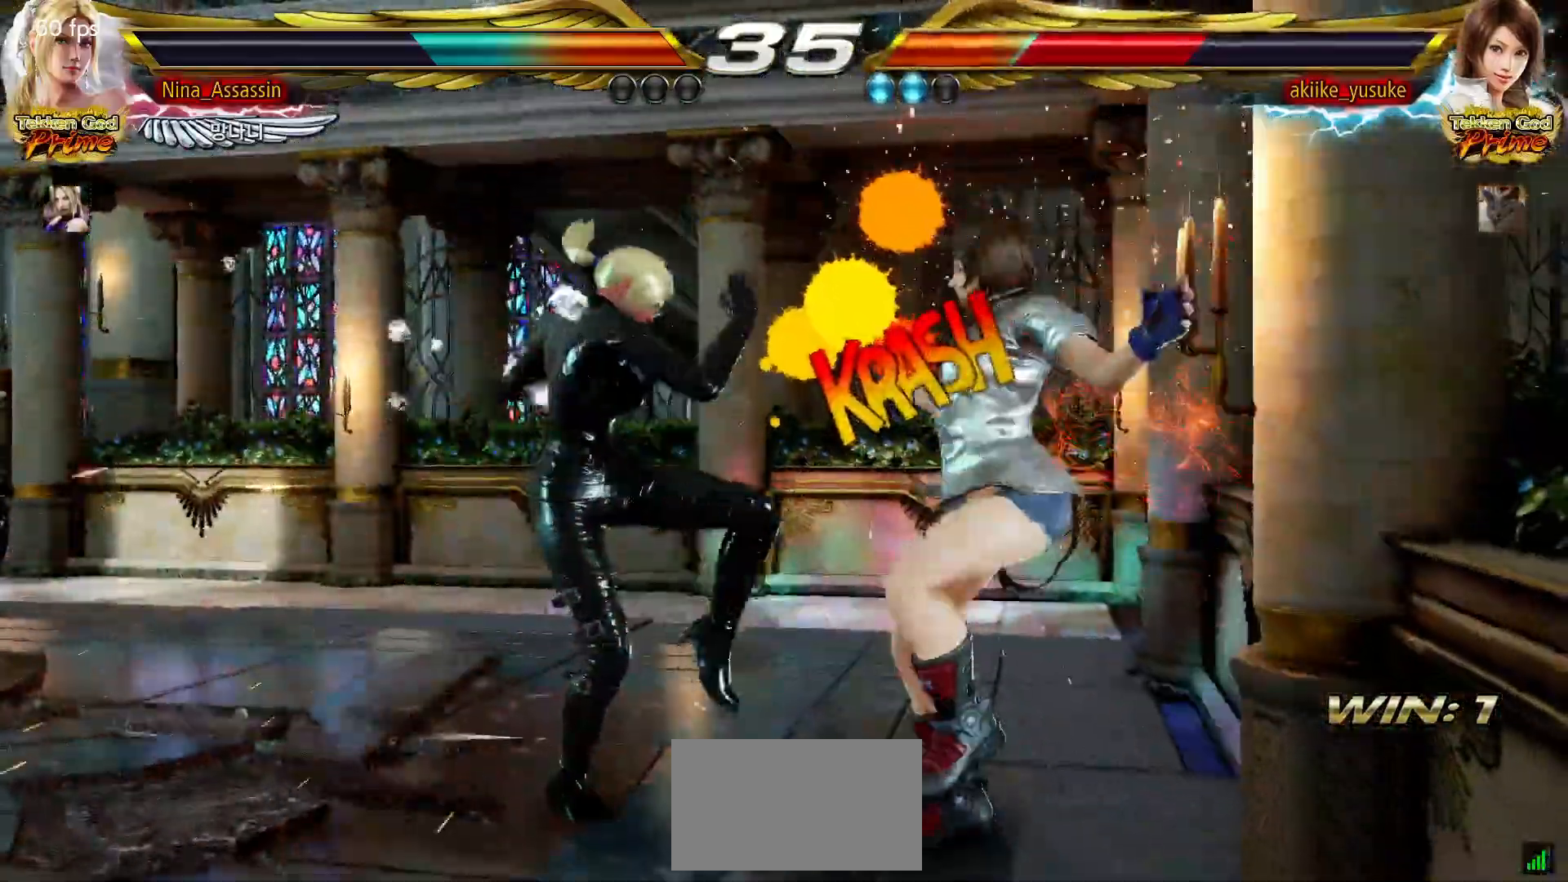
{"dt_ms": 500, "buttons": [], "left_stick": "center", "events": [[417, "left_stick", "up"], [467, "left_stick", "center"]]}
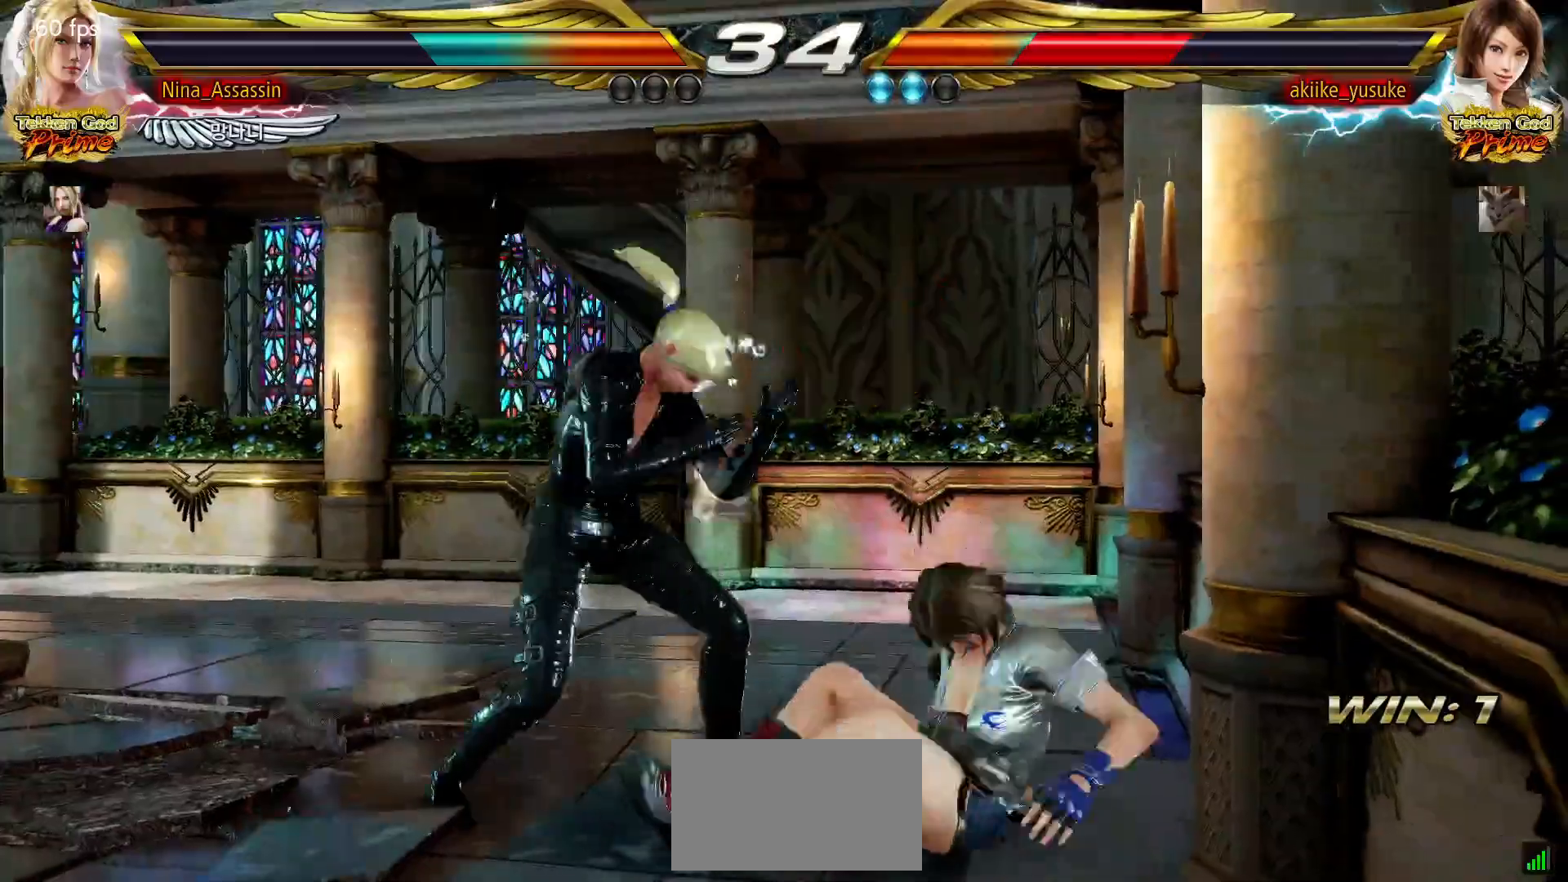
{"dt_ms": 500, "buttons": [], "left_stick": "center", "events": []}
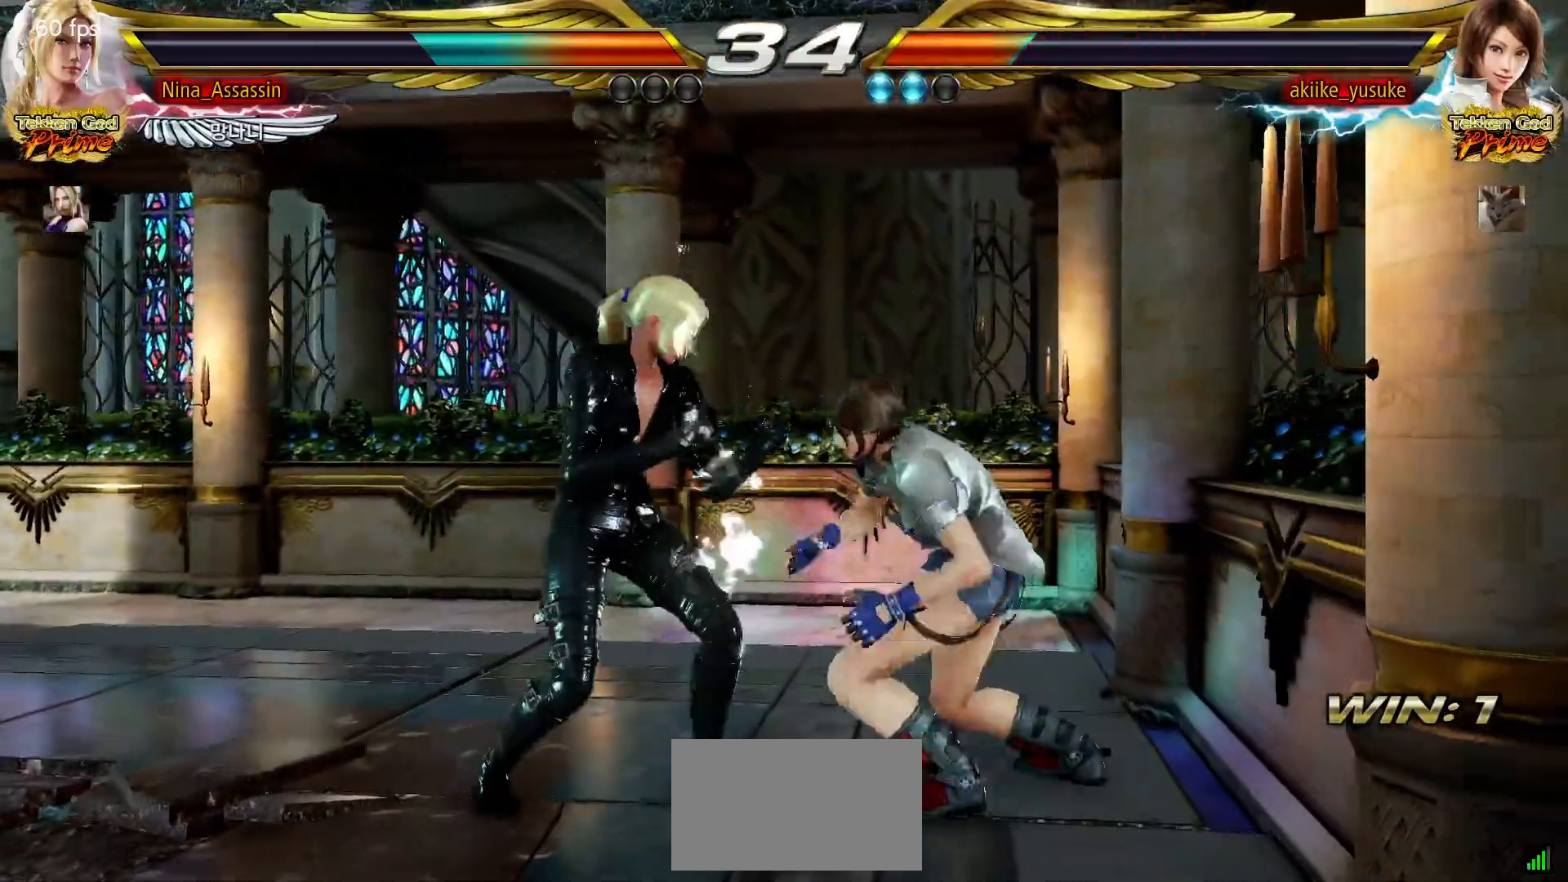
{"dt_ms": 500, "buttons": [], "left_stick": "down", "events": [[117, "left_stick", "left"], [183, "left_stick", "center"], [250, "left_stick", "left"], [450, "left_stick", "down"]]}
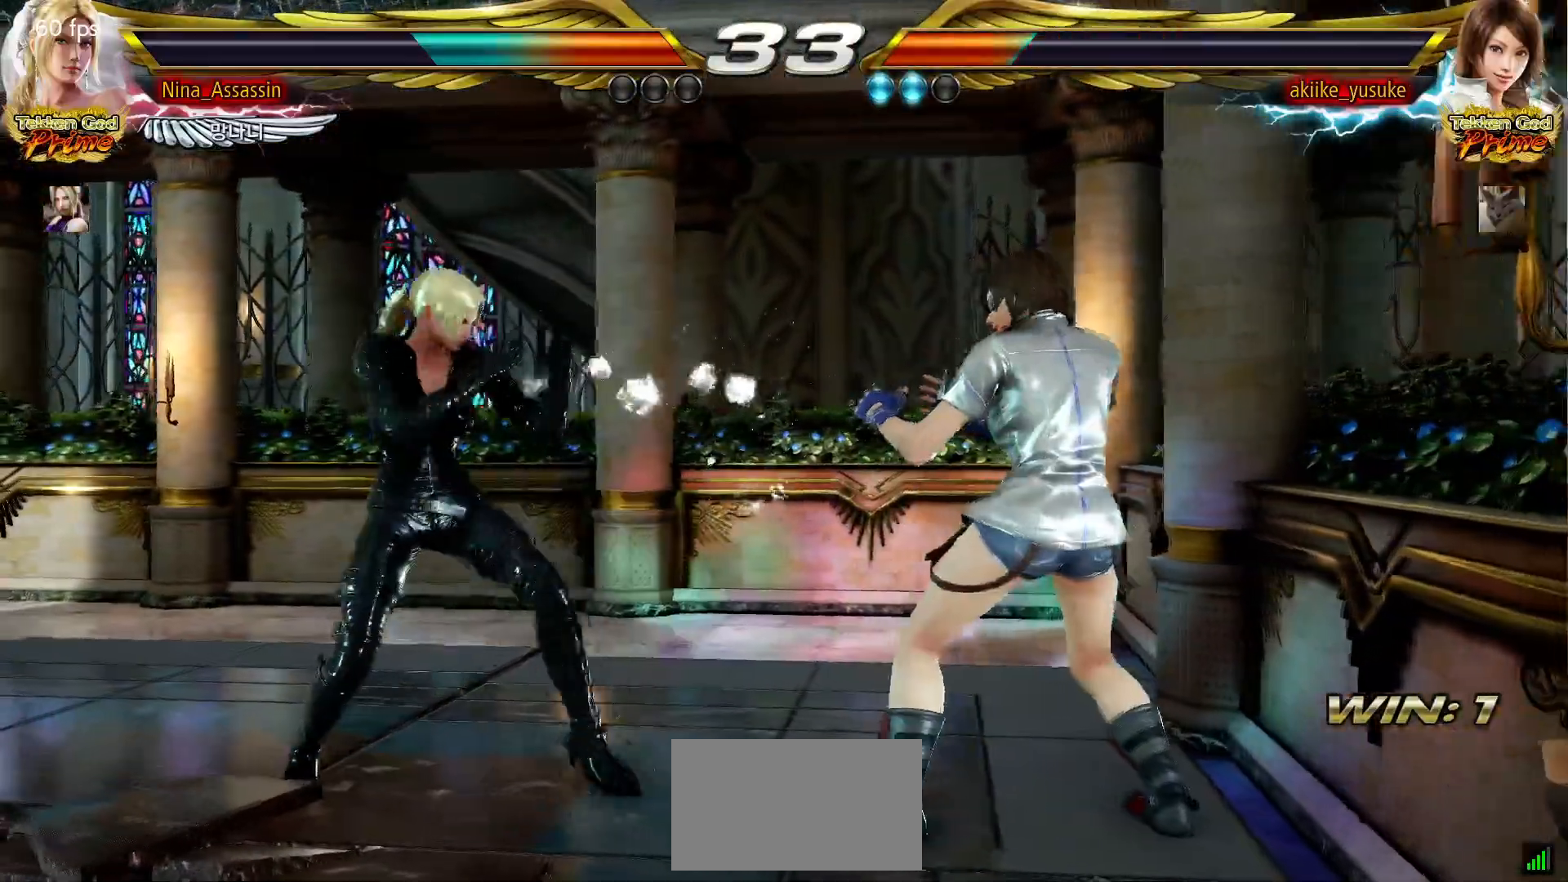
{"dt_ms": 500, "buttons": ["TRIANGLE"], "left_stick": "right", "events": [[17, "left_stick", "center"], [133, "left_stick", "left"], [200, "left_stick", "center"], [283, "left_stick", "left"], [383, "left_stick", "down"], [467, "left_stick", "right"], [483, "TRIANGLE", "down"]]}
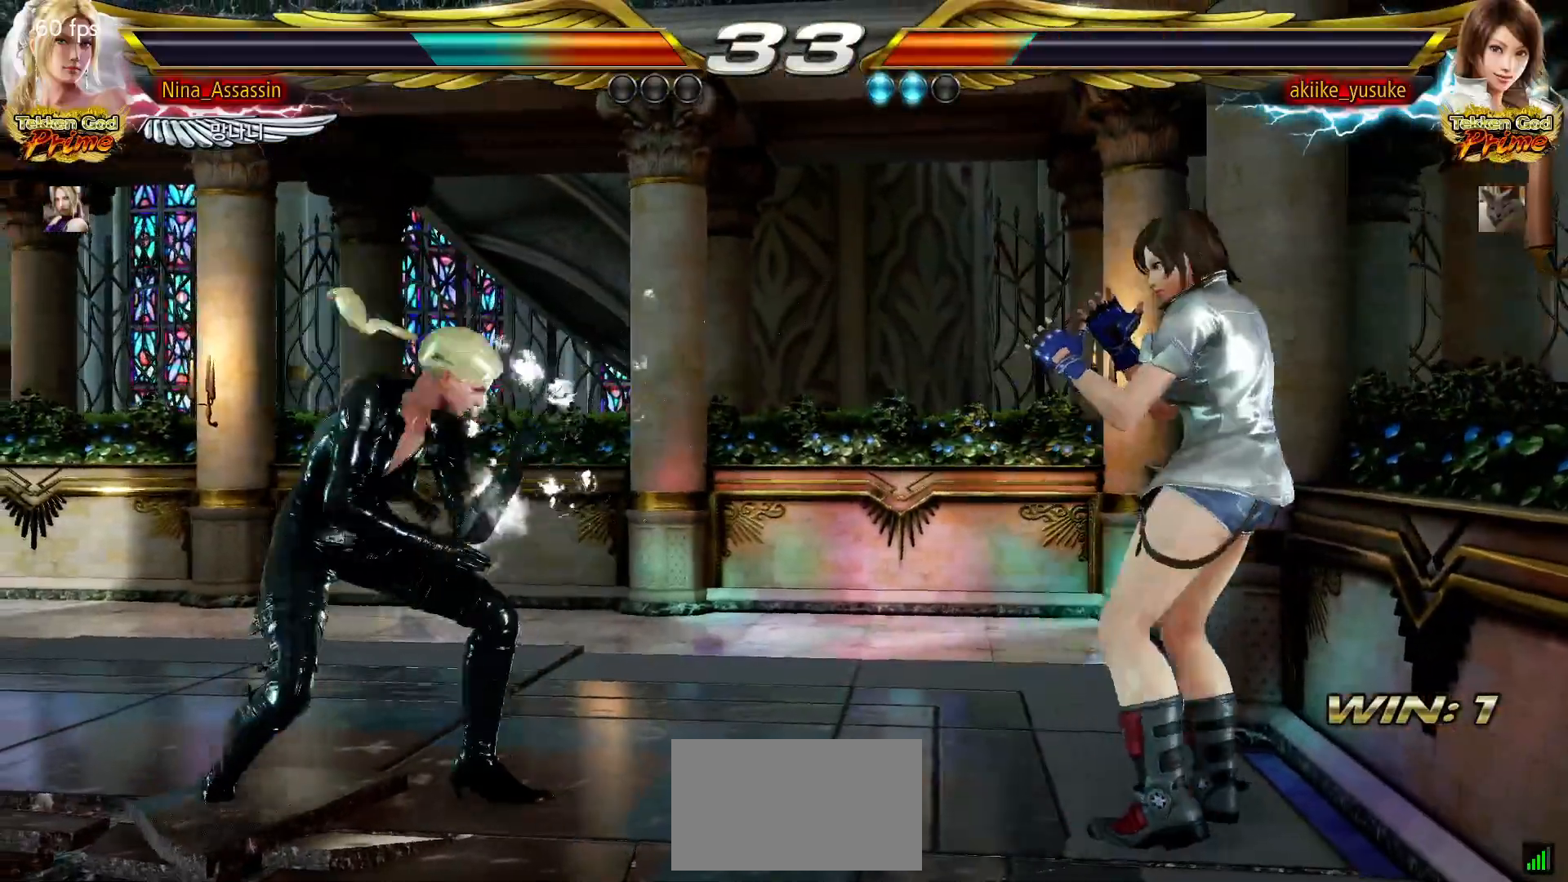
{"dt_ms": 500, "buttons": [], "left_stick": "center", "events": [[33, "TRIANGLE", "up"], [133, "TRIANGLE", "down"], [150, "CIRCLE", "down"], [183, "CIRCLE", "up"], [183, "TRIANGLE", "up"], [233, "CIRCLE", "down"], [233, "TRIANGLE", "down"], [283, "CIRCLE", "up"], [300, "TRIANGLE", "up"], [417, "left_stick", "center"]]}
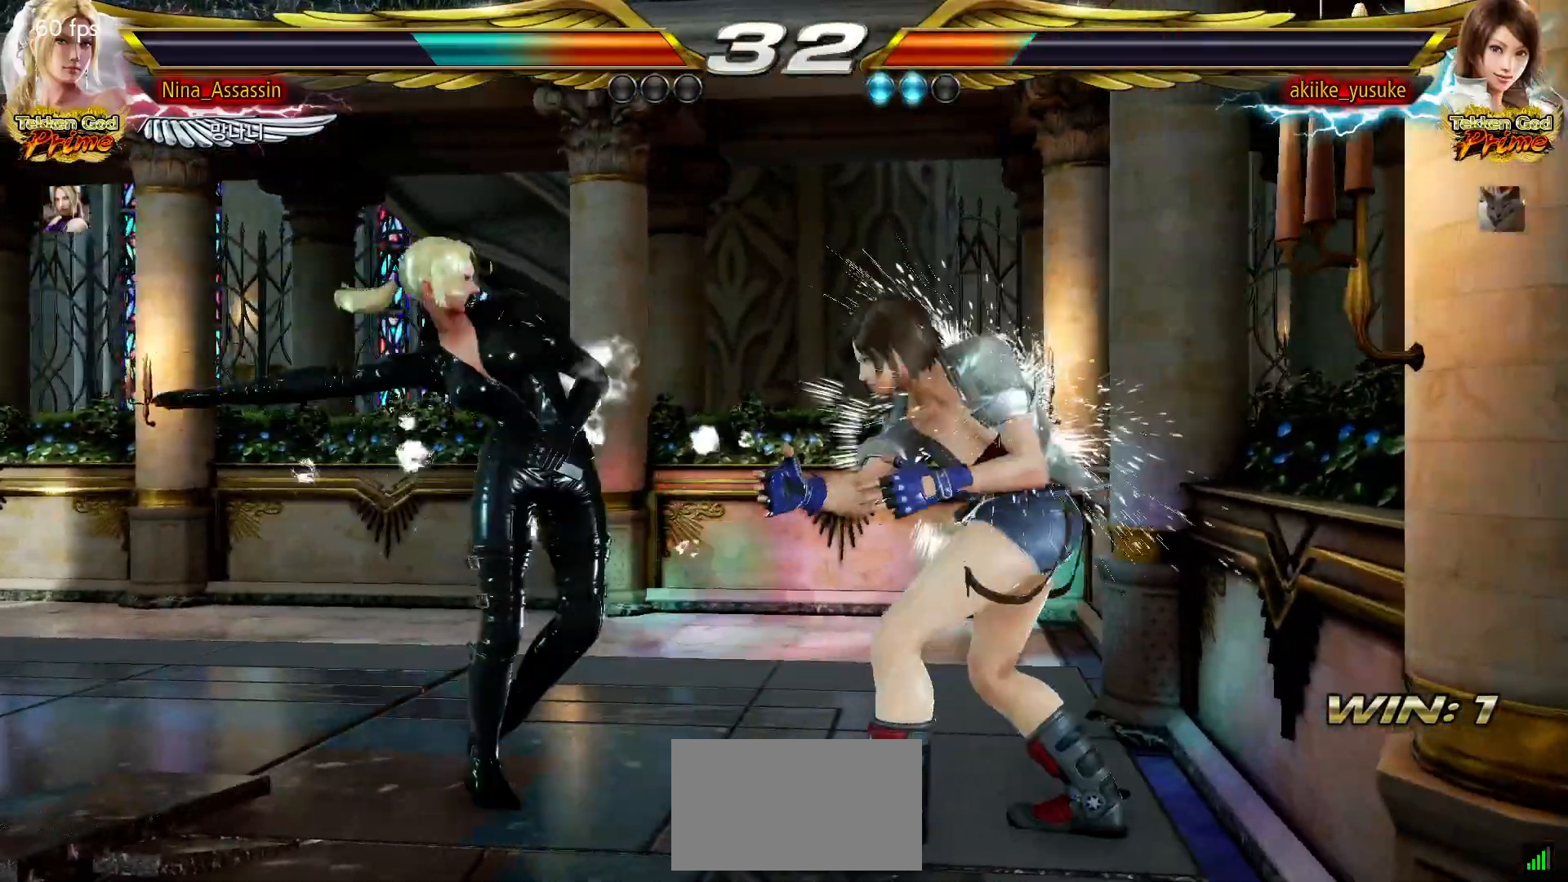
{"dt_ms": 500, "buttons": [], "left_stick": "up-right", "events": [[183, "left_stick", "up-right"], [467, "SQUARE", "down"], [467, "TRIANGLE", "down"], [500, "SQUARE", "up"], [500, "TRIANGLE", "up"]]}
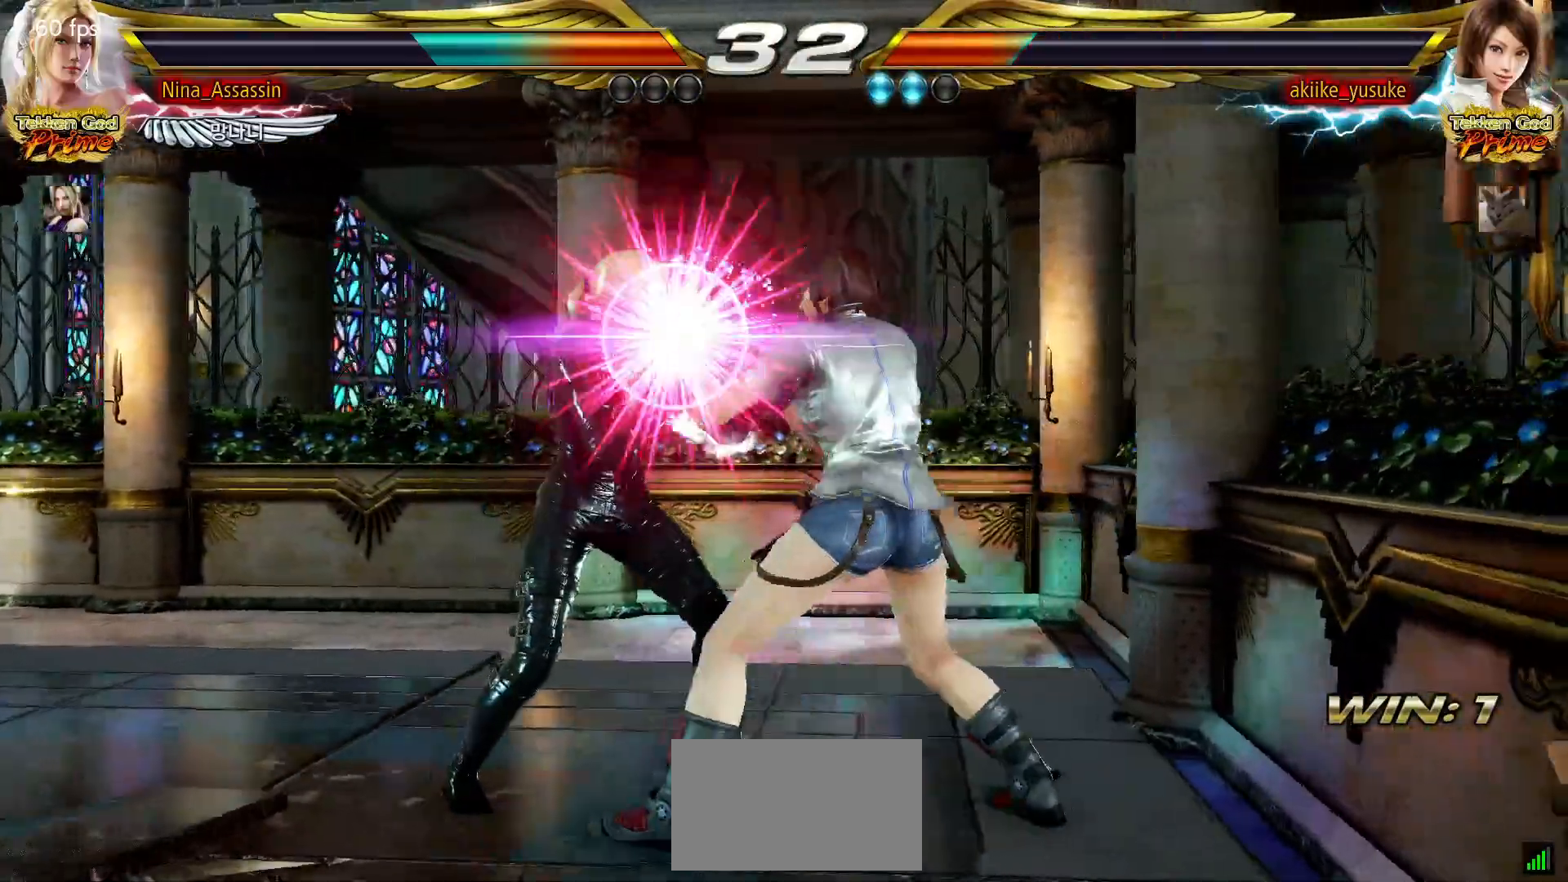
{"dt_ms": 500, "buttons": [], "left_stick": "center", "events": [[50, "left_stick", "center"], [183, "SQUARE", "down"], [183, "TRIANGLE", "down"], [217, "SQUARE", "up"], [233, "TRIANGLE", "up"]]}
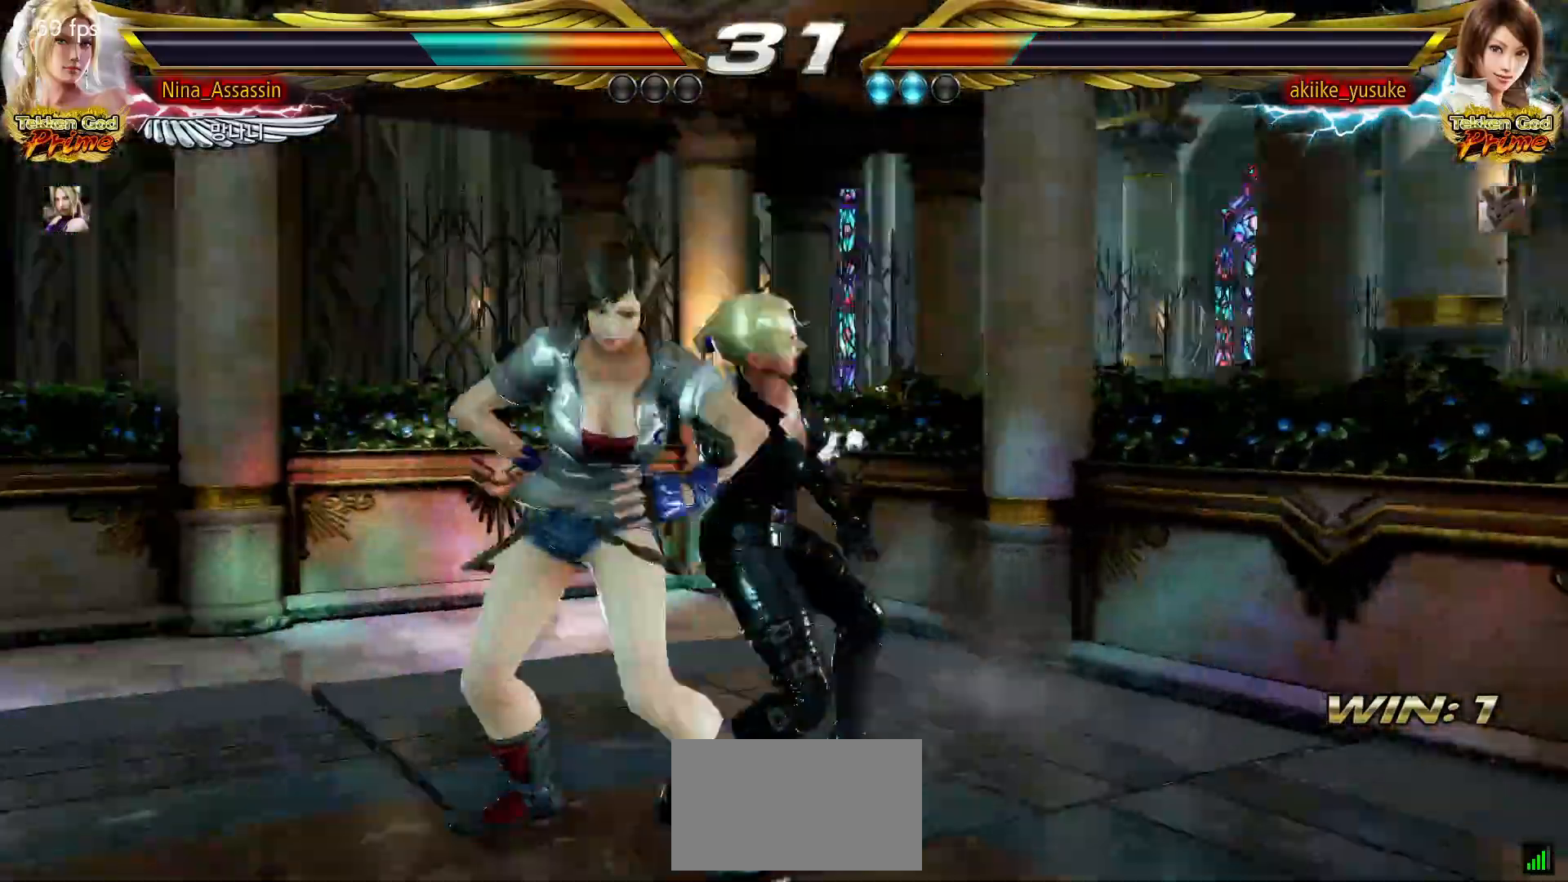
{"dt_ms": 500, "buttons": ["TRIANGLE"], "left_stick": "center", "events": [[17, "TRIANGLE", "down"], [50, "TRIANGLE", "up"], [167, "TRIANGLE", "down"], [217, "TRIANGLE", "up"], [333, "TRIANGLE", "down"], [383, "TRIANGLE", "up"], [417, "SQUARE", "down"], [450, "SQUARE", "up"], [483, "TRIANGLE", "down"]]}
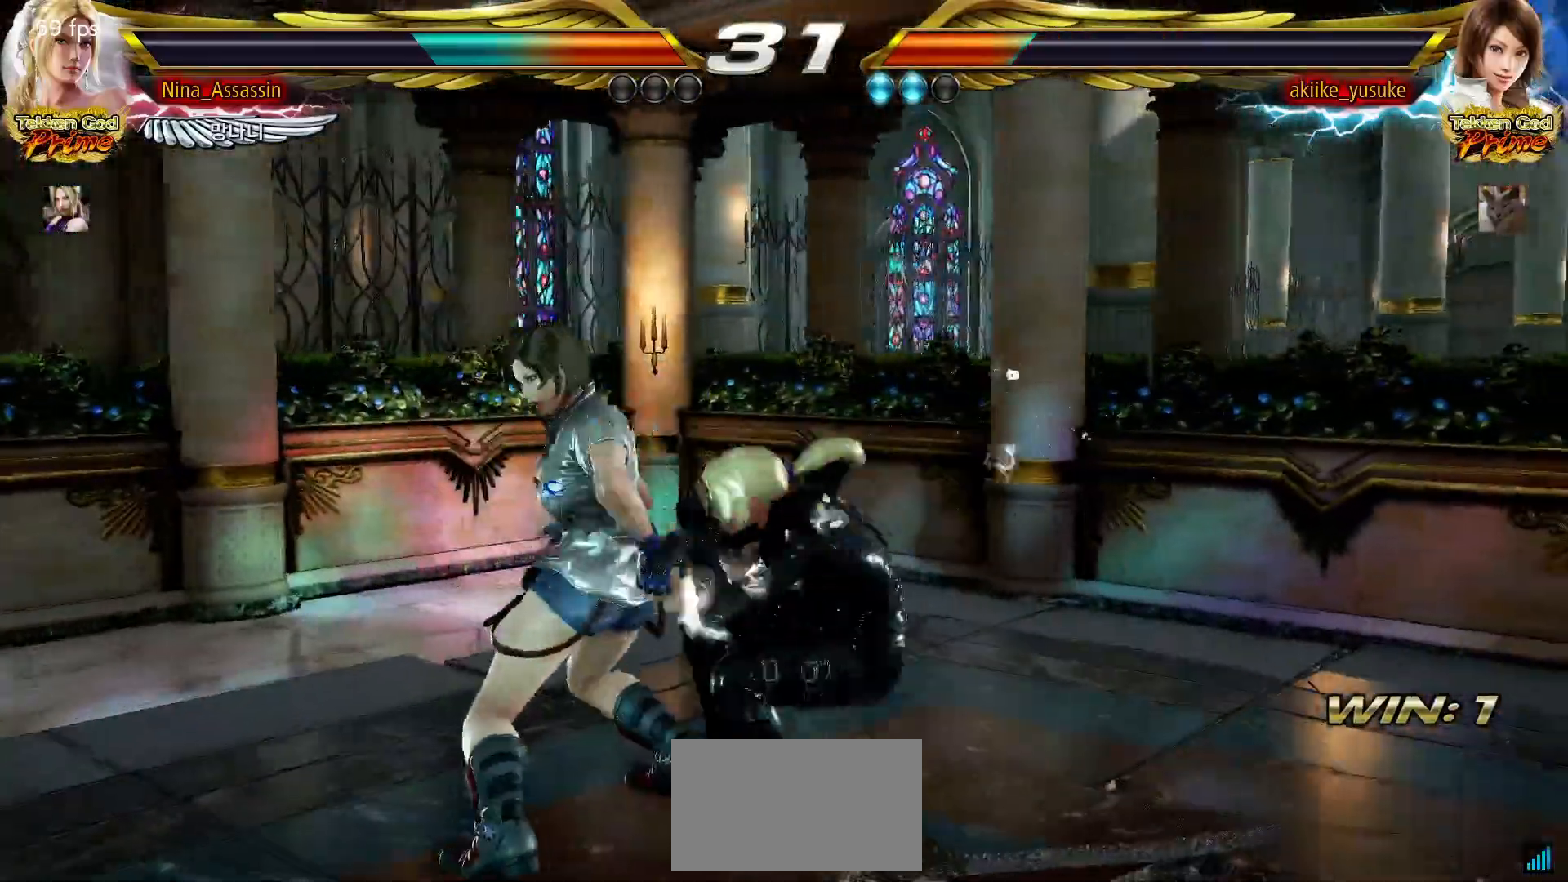
{"dt_ms": 500, "buttons": [], "left_stick": "center", "events": [[467, "TRIANGLE", "up"]]}
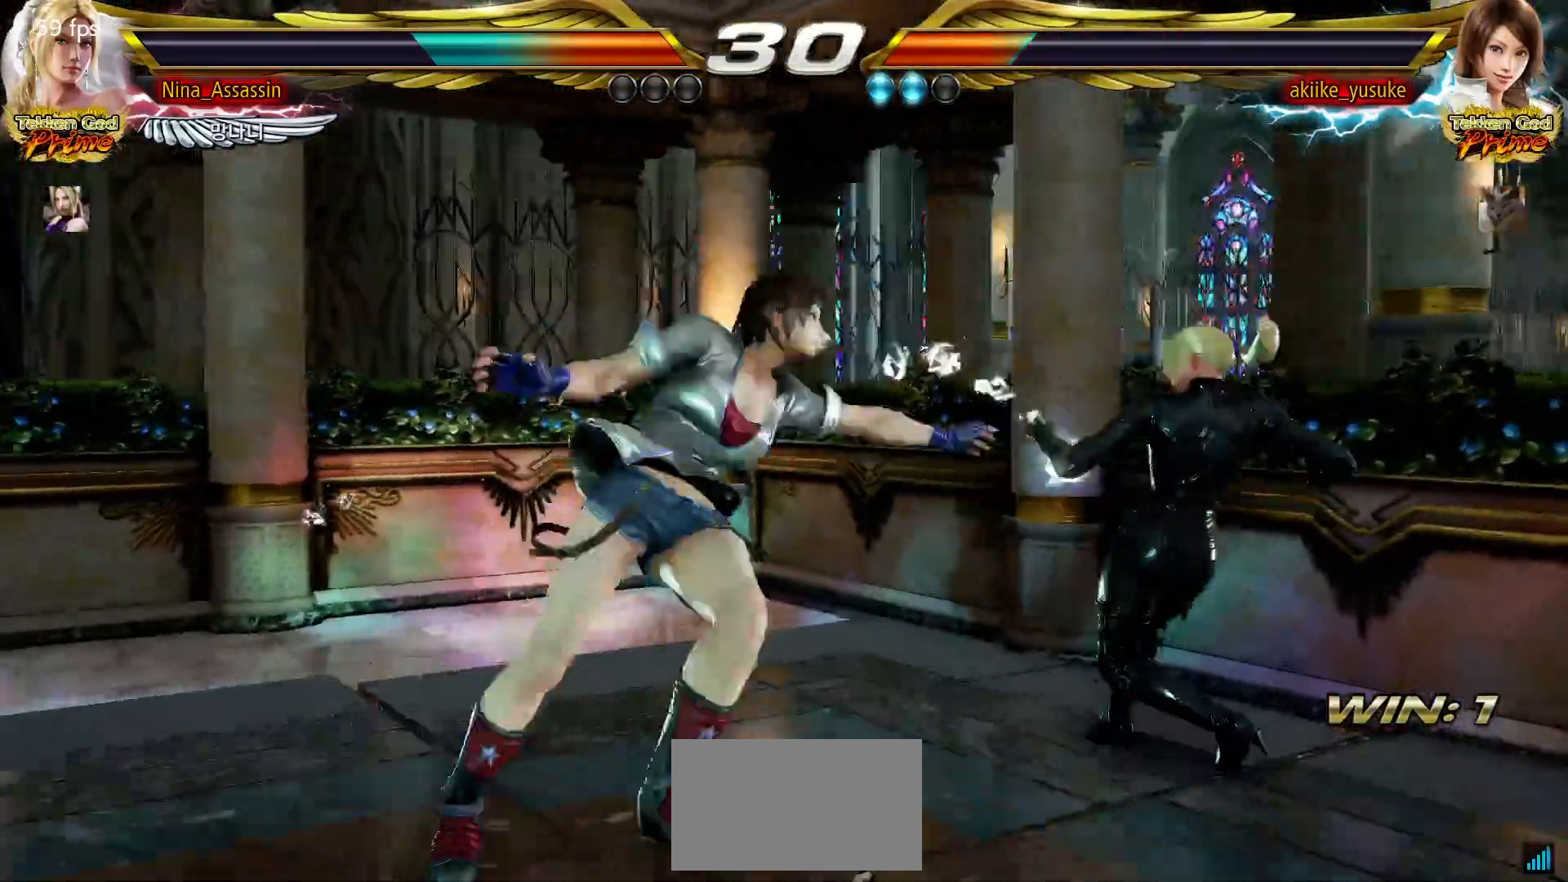
{"dt_ms": 500, "buttons": [], "left_stick": "center", "events": [[67, "left_stick", "left"], [167, "SQUARE", "down"], [217, "SQUARE", "up"], [367, "left_stick", "center"]]}
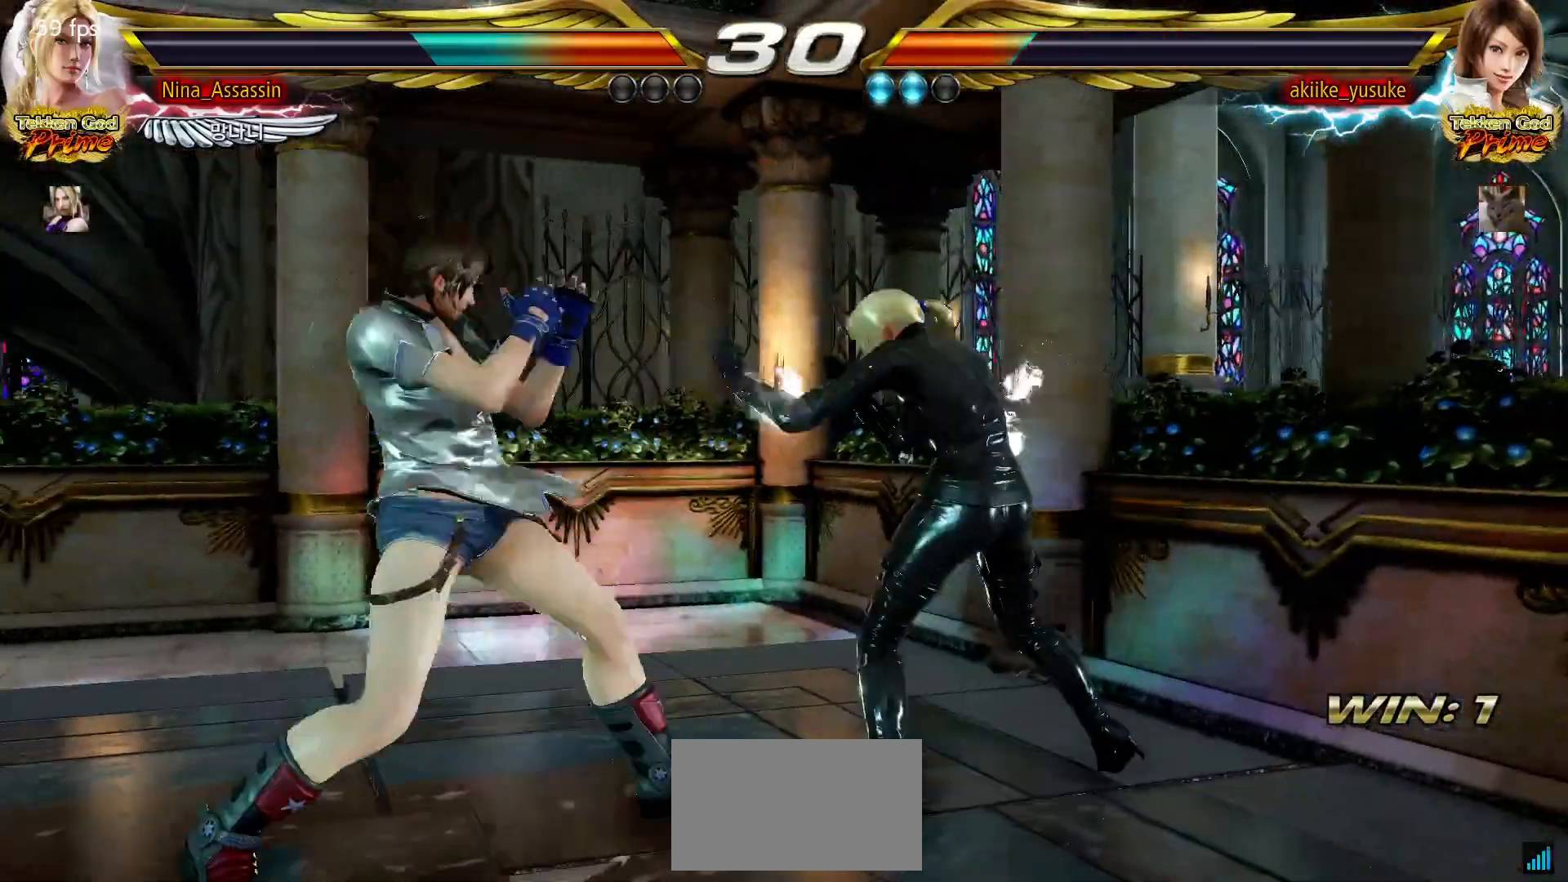
{"dt_ms": 500, "buttons": [], "left_stick": "center", "events": [[50, "left_stick", "up-left"], [133, "SQUARE", "down"], [133, "TRIANGLE", "down"], [183, "SQUARE", "up"], [183, "TRIANGLE", "up"], [283, "SQUARE", "down"], [283, "TRIANGLE", "down"], [333, "SQUARE", "up"], [350, "TRIANGLE", "up"], [367, "left_stick", "center"]]}
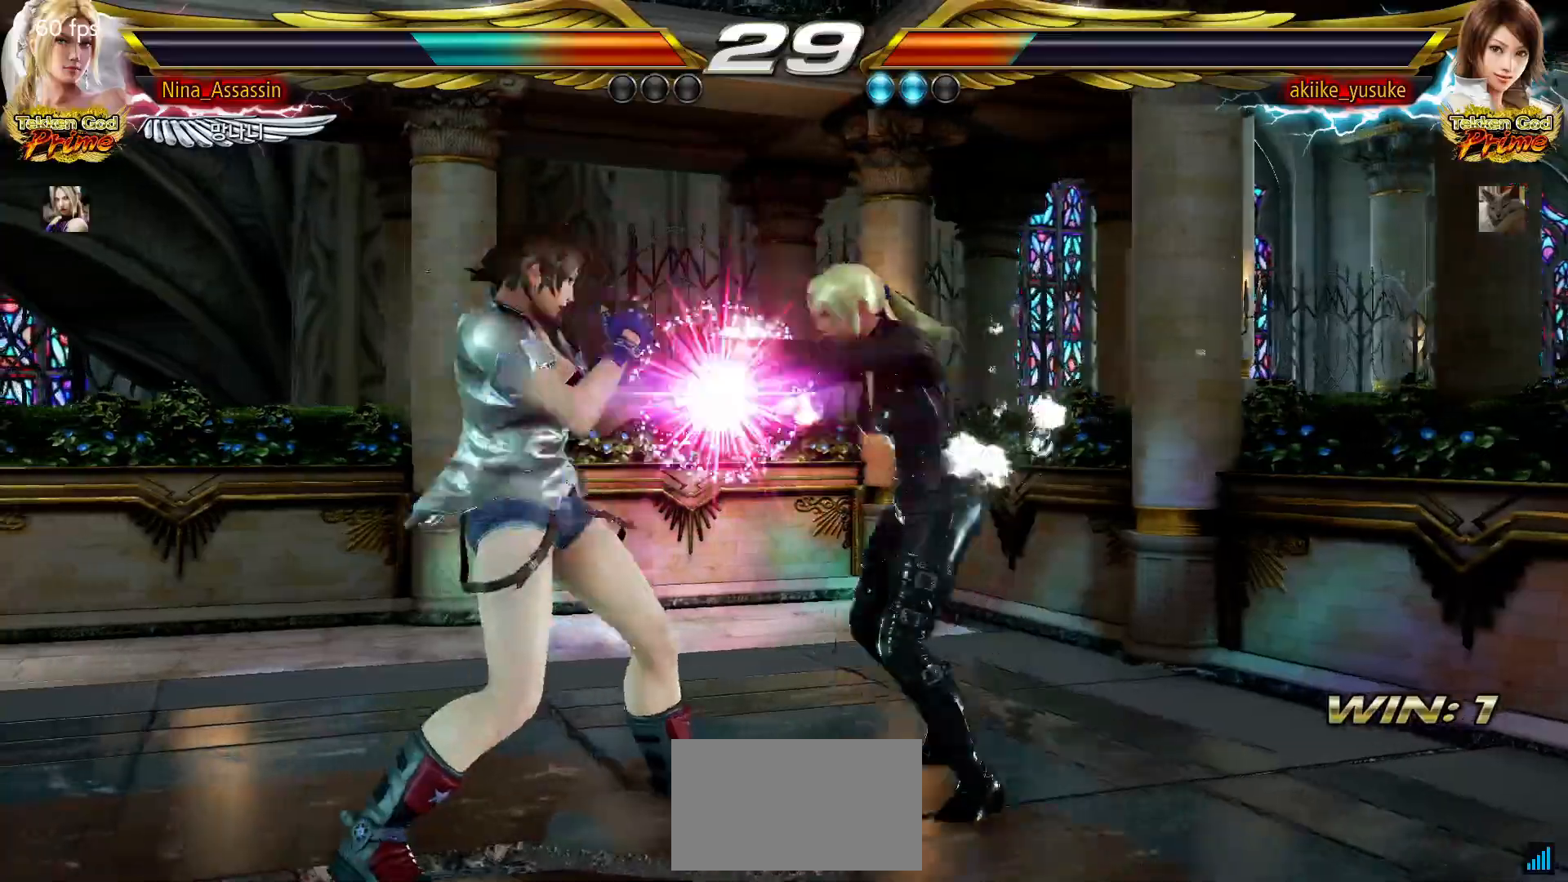
{"dt_ms": 500, "buttons": ["SQUARE"], "left_stick": "center", "events": [[300, "SQUARE", "down"], [317, "SQUARE", "up"], [367, "SQUARE", "down"], [433, "SQUARE", "up"], [467, "SQUARE", "down"]]}
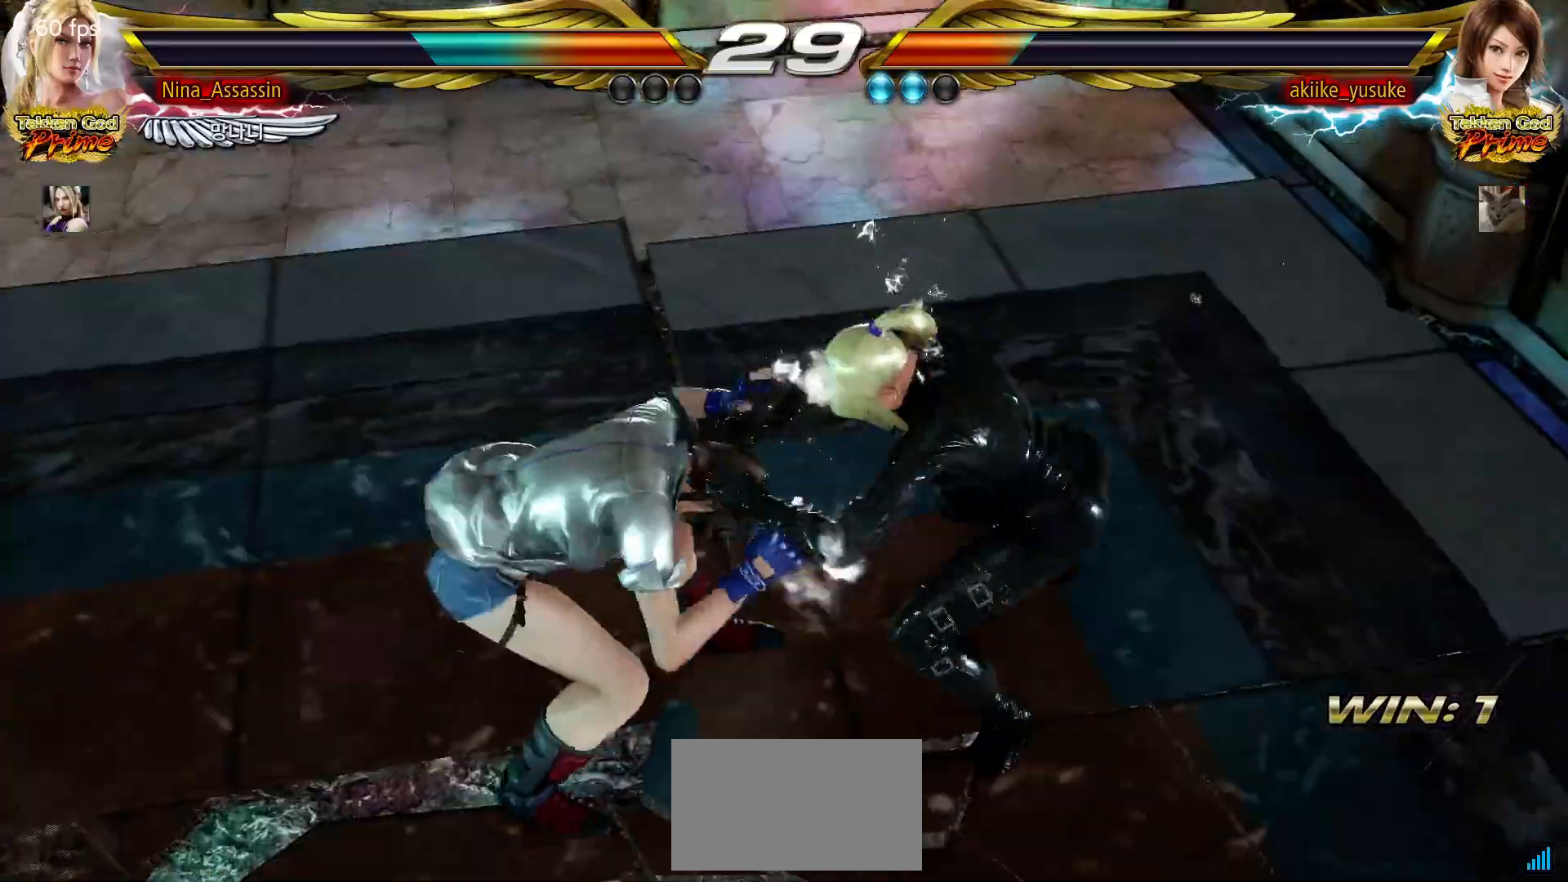
{"dt_ms": 500, "buttons": [], "left_stick": "center", "events": [[17, "SQUARE", "up"], [67, "SQUARE", "down"], [117, "SQUARE", "up"], [150, "SQUARE", "down"], [200, "SQUARE", "up"], [250, "SQUARE", "down"], [283, "SQUARE", "up"], [350, "SQUARE", "down"], [383, "SQUARE", "up"], [433, "SQUARE", "down"], [467, "SQUARE", "up"]]}
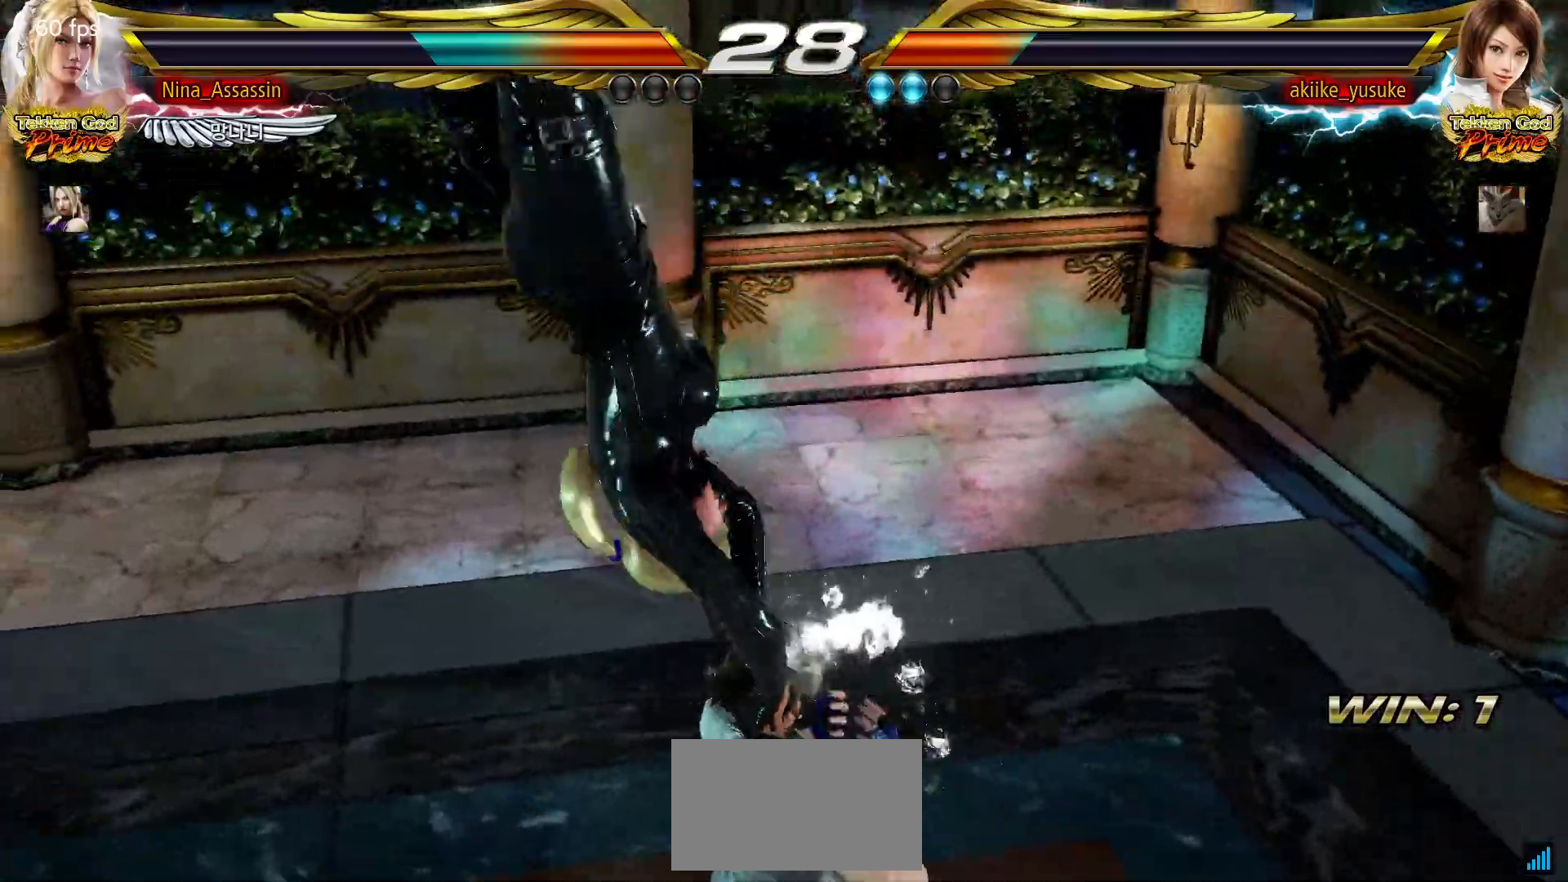
{"dt_ms": 500, "buttons": ["SQUARE"], "left_stick": "center", "events": [[33, "SQUARE", "down"], [67, "SQUARE", "up"], [133, "SQUARE", "down"], [150, "SQUARE", "up"], [217, "SQUARE", "down"], [250, "SQUARE", "up"], [300, "SQUARE", "down"], [333, "SQUARE", "up"], [400, "SQUARE", "down"], [450, "SQUARE", "up"], [483, "SQUARE", "down"]]}
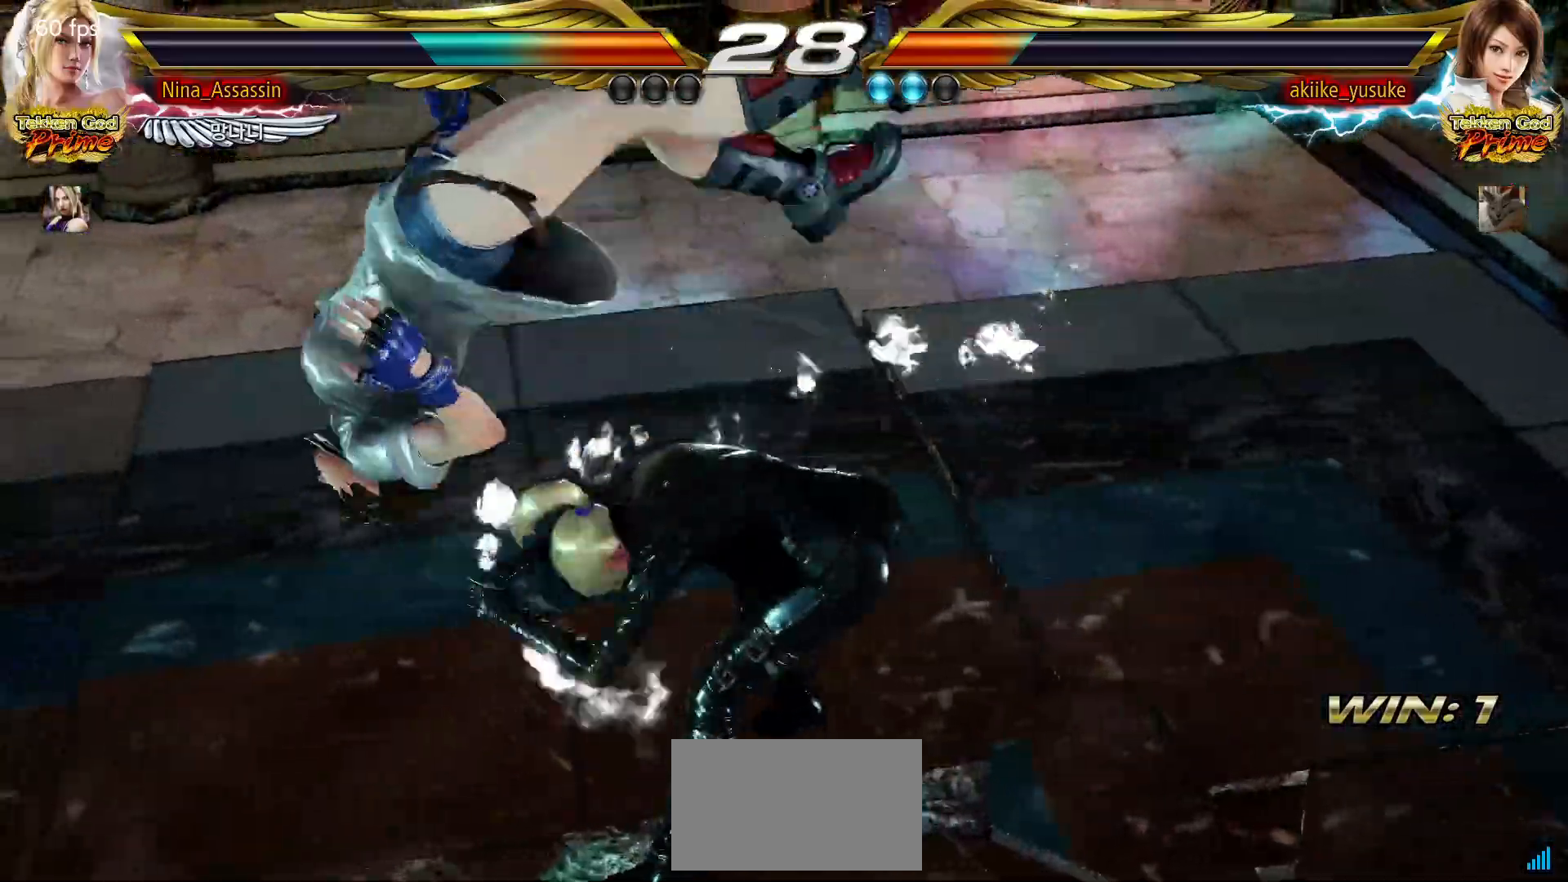
{"dt_ms": 500, "buttons": [], "left_stick": "center", "events": [[17, "SQUARE", "up"]]}